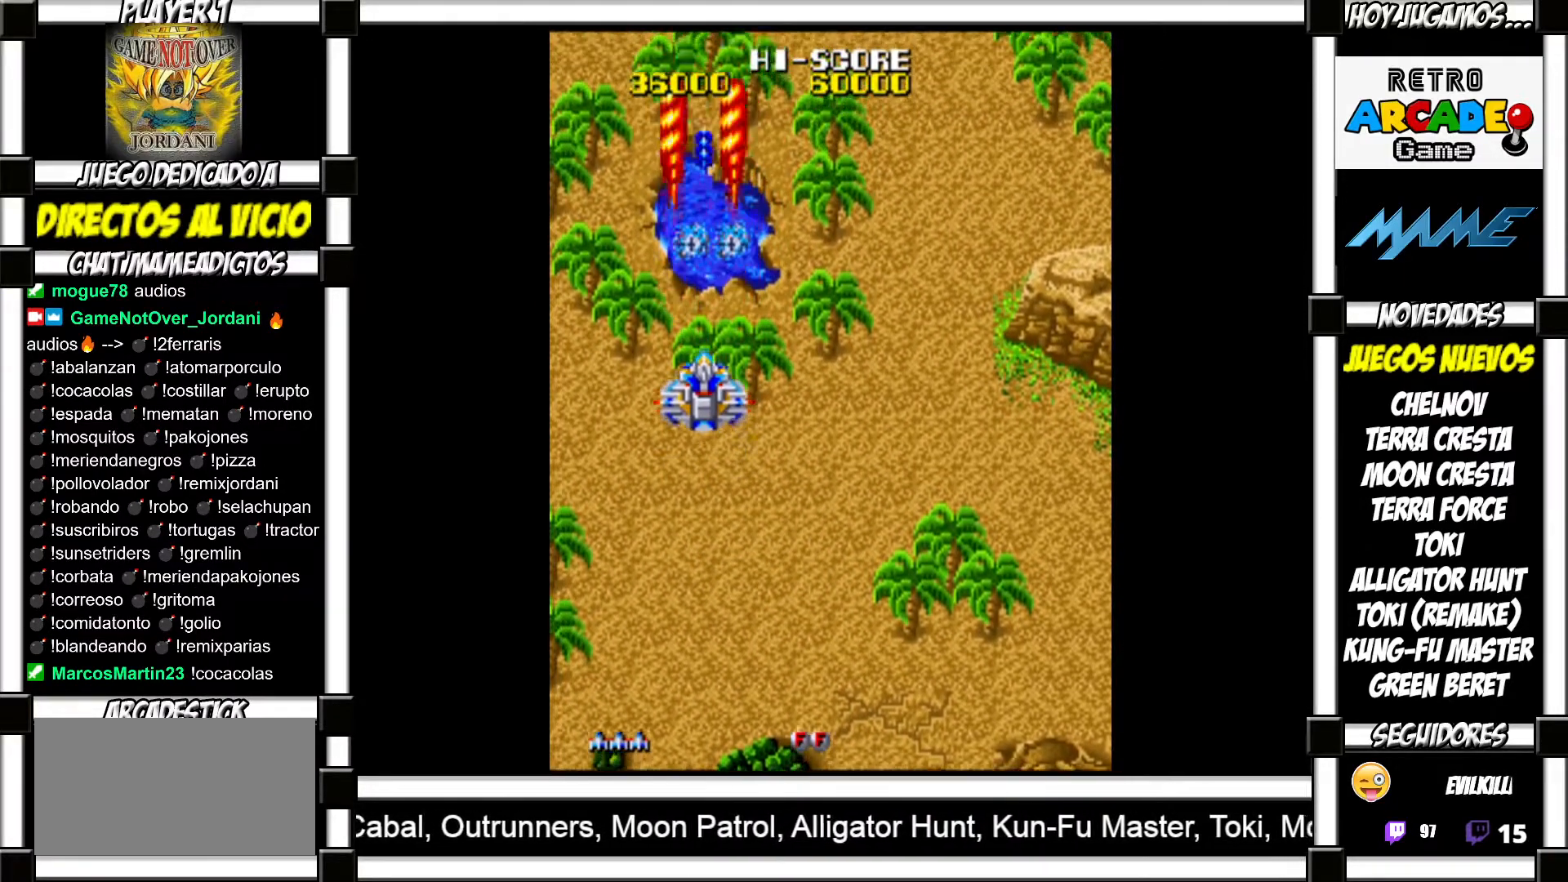
Gameplay with a controller (arcade stick); each line is a JSON object with the inputs held at the frame after it. "events" lists button and stick changes between this image and that frame as [ms after this image, input, new state], when the widget could be followed in between. Not read: L3 R3 left_stick other_buttons.
{"buttons": [], "events": [[33, "SQUARE", "up"], [117, "SQUARE", "down"], [183, "SQUARE", "up"], [283, "SQUARE", "down"], [317, "SQUARE", "up"], [417, "SQUARE", "down"], [467, "SQUARE", "up"]]}
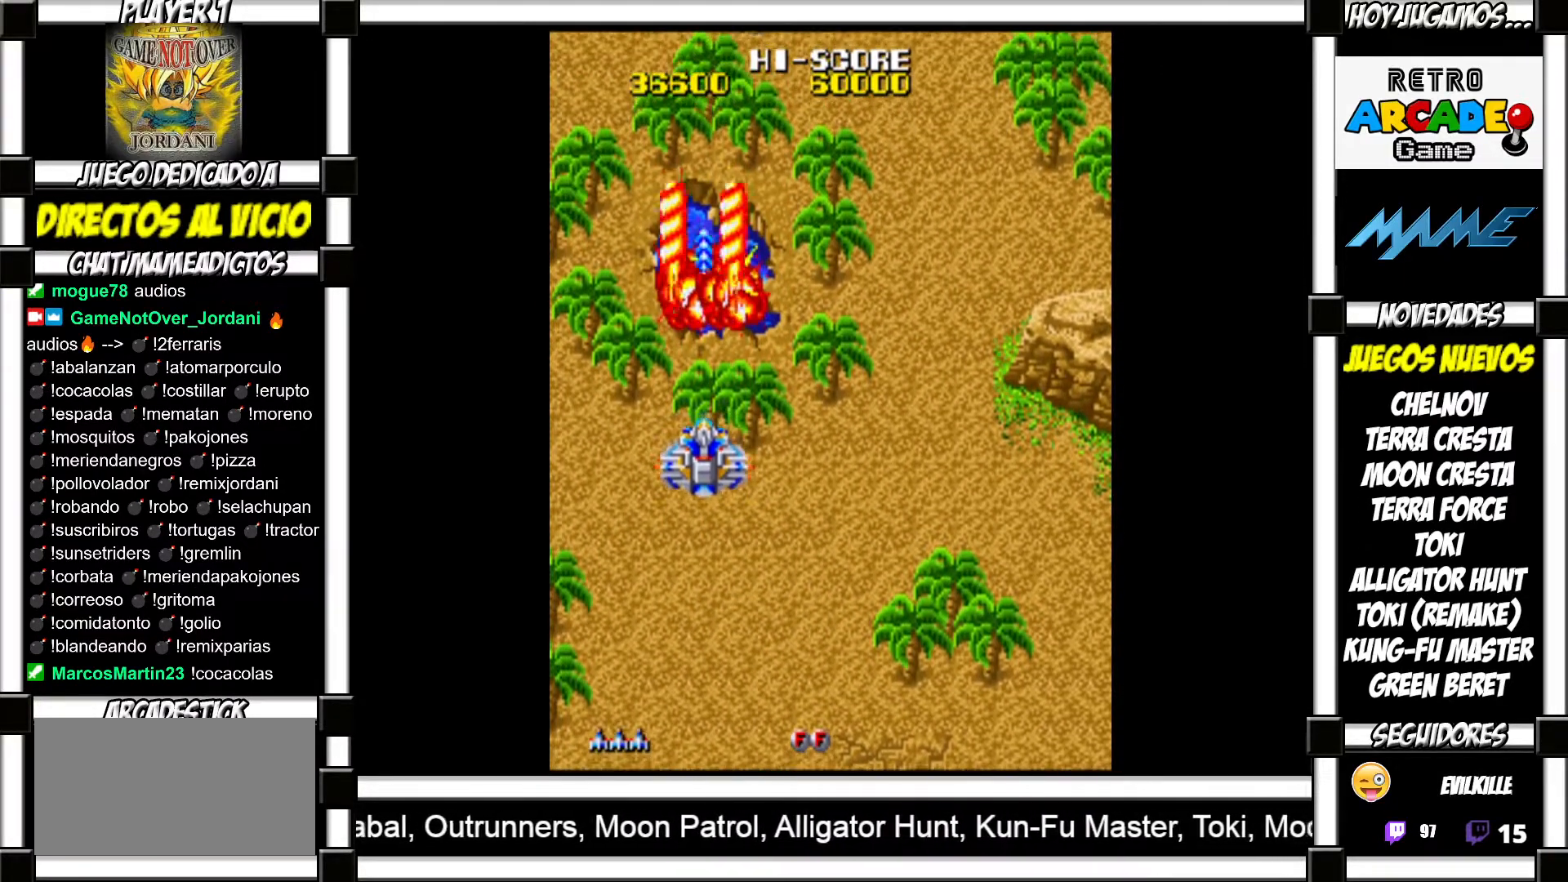
{"buttons": ["SQUARE"], "events": [[50, "SQUARE", "down"], [100, "SQUARE", "up"], [200, "SQUARE", "down"], [250, "SQUARE", "up"], [350, "SQUARE", "down"], [383, "SQUARE", "up"], [483, "SQUARE", "down"]]}
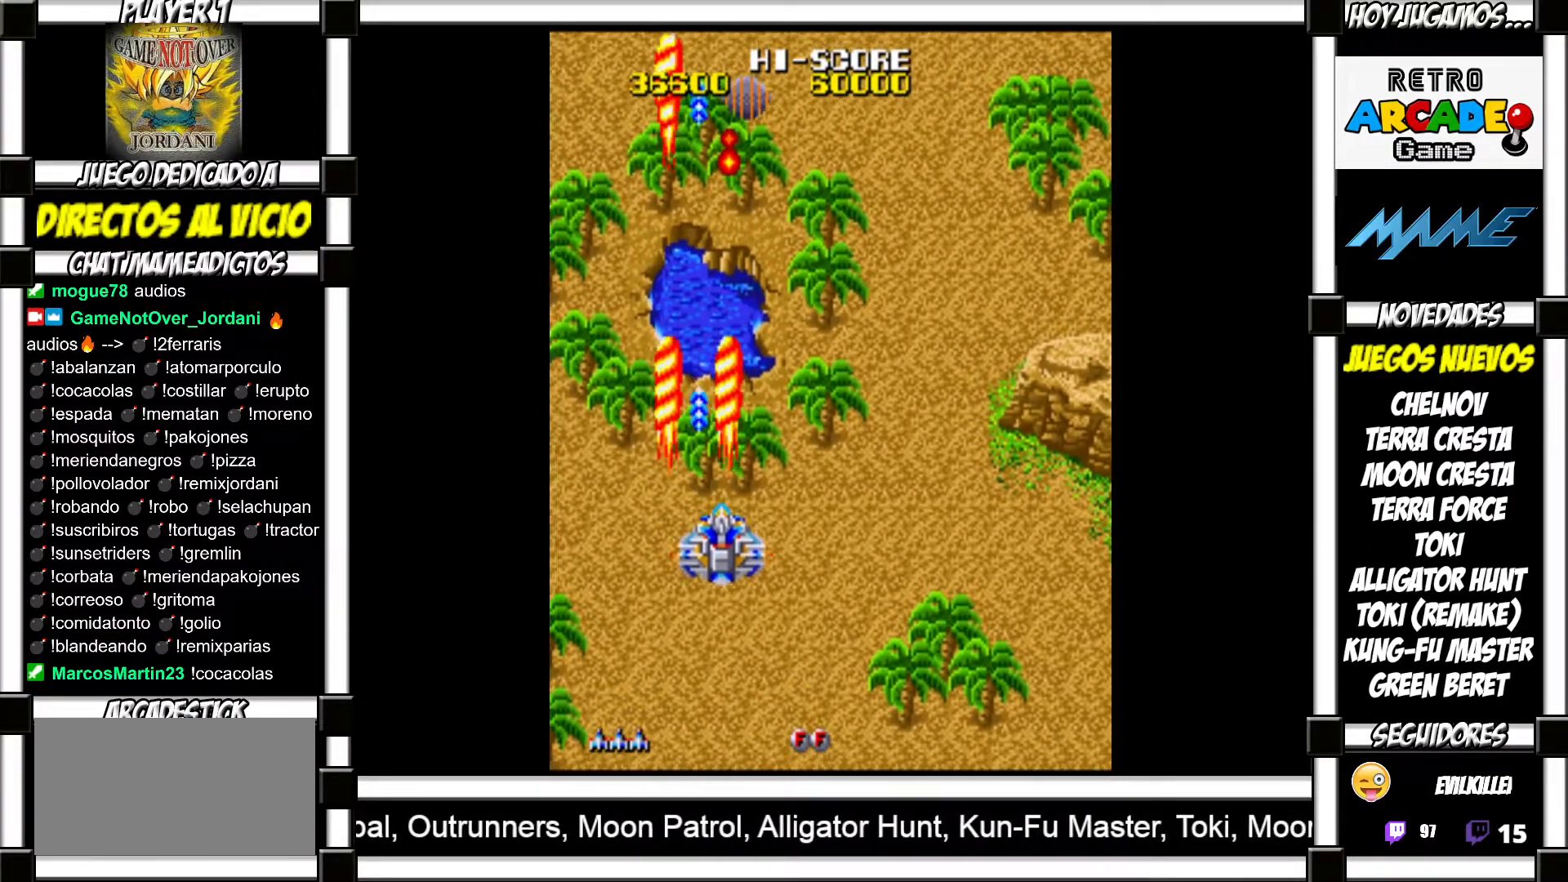
{"buttons": [], "events": [[17, "SQUARE", "up"], [133, "SQUARE", "down"], [167, "SQUARE", "up"], [267, "SQUARE", "down"], [300, "SQUARE", "up"], [383, "SQUARE", "down"], [433, "SQUARE", "up"]]}
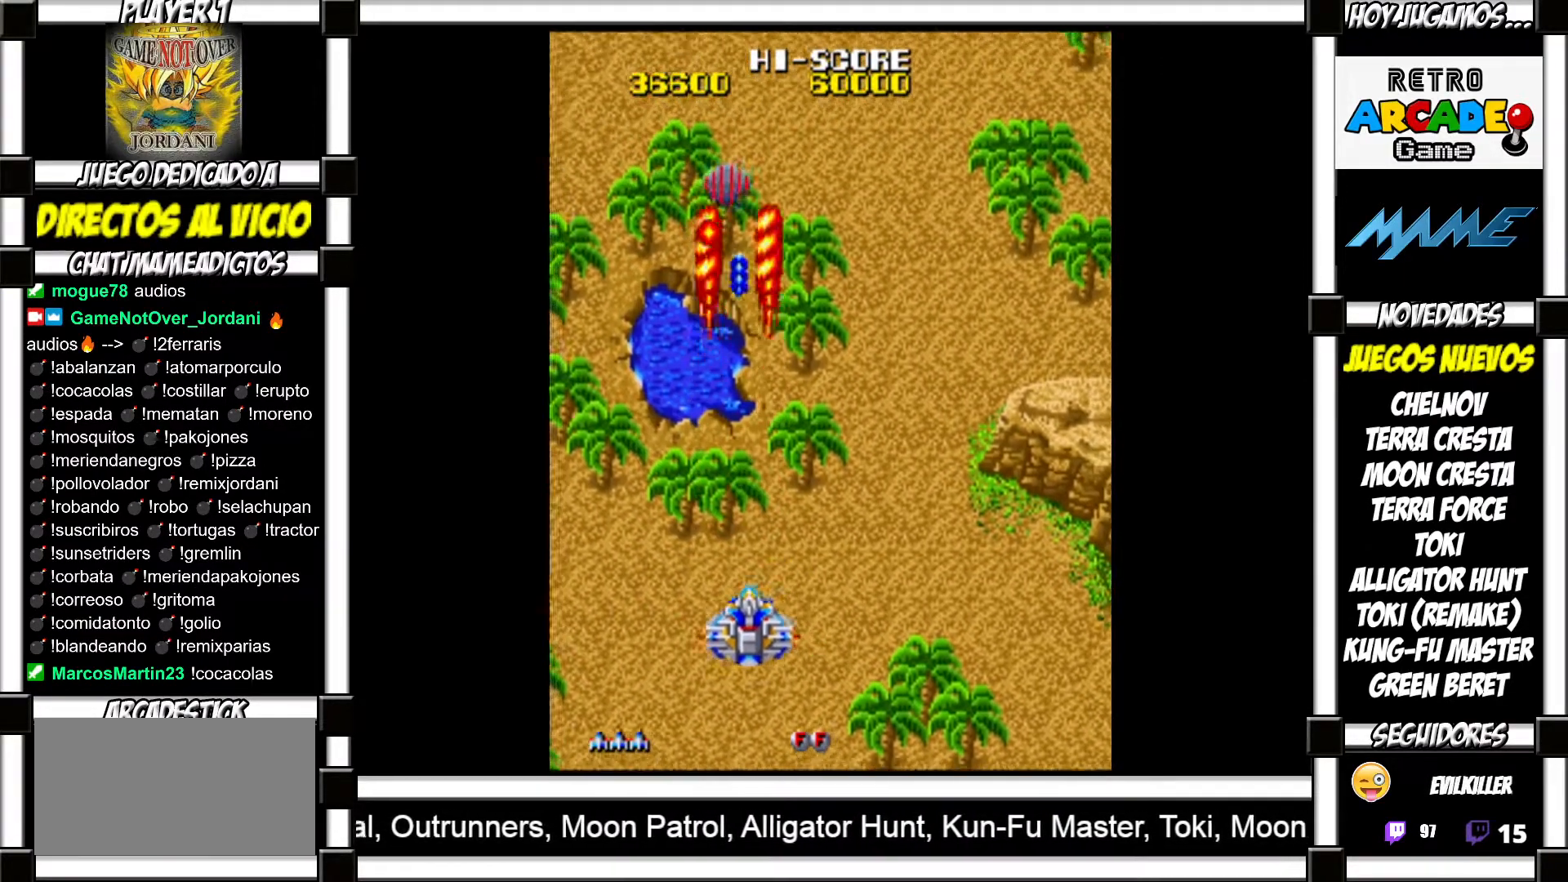
{"buttons": [], "events": [[150, "TRIANGLE", "down"], [217, "TRIANGLE", "up"], [350, "SQUARE", "down"], [400, "SQUARE", "up"]]}
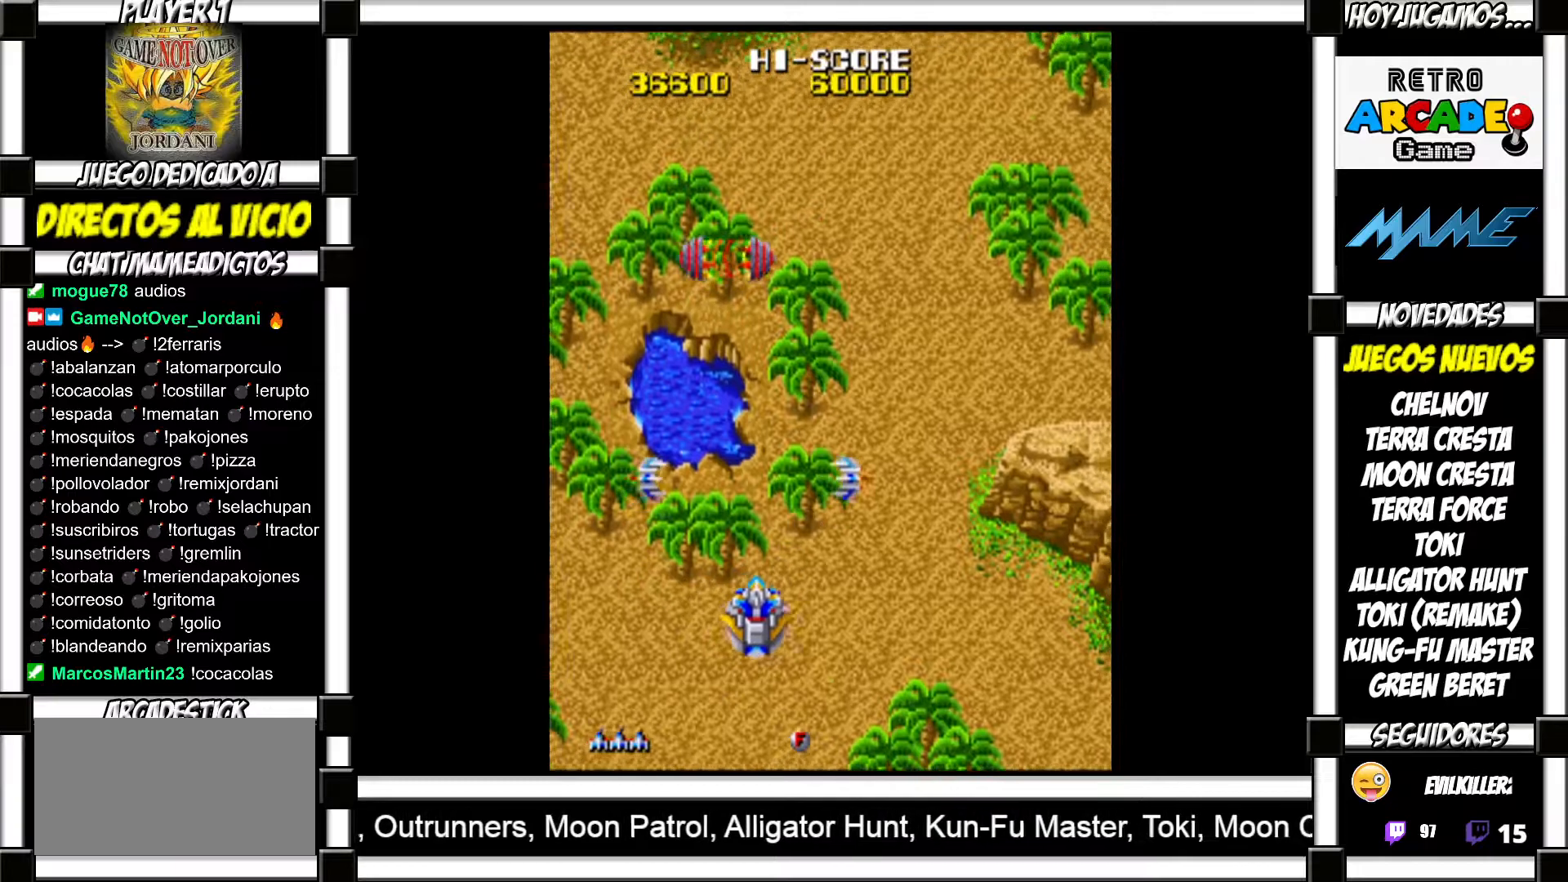
{"buttons": [], "events": [[17, "SQUARE", "down"], [67, "SQUARE", "up"], [133, "SQUARE", "down"], [200, "SQUARE", "up"], [300, "SQUARE", "down"], [317, "SQUARE", "up"], [433, "SQUARE", "down"], [467, "SQUARE", "up"]]}
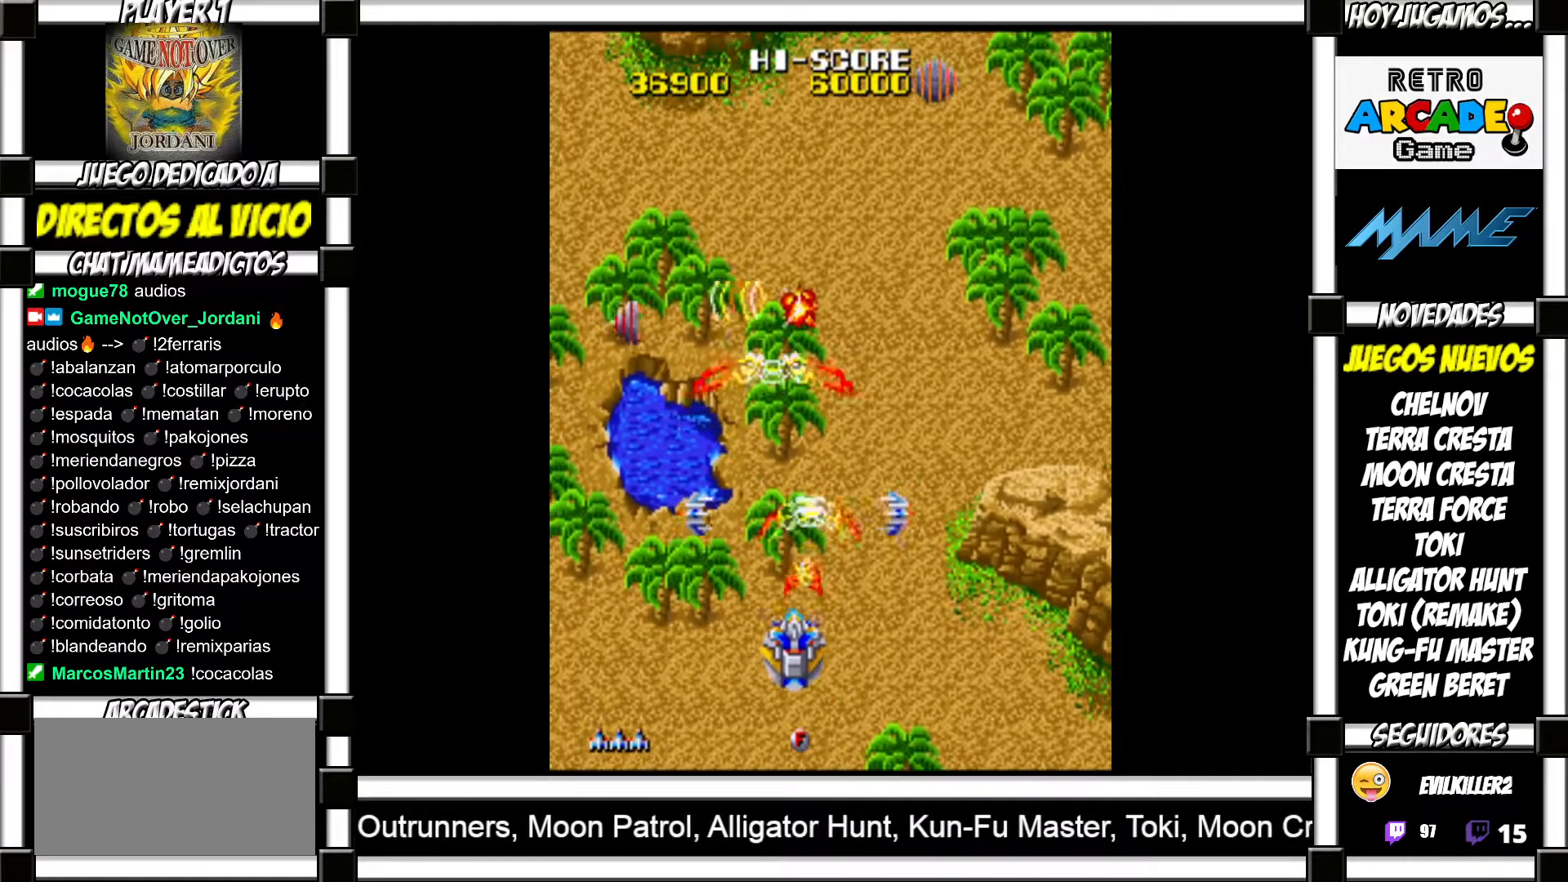
{"buttons": [], "events": [[67, "SQUARE", "down"], [117, "SQUARE", "up"], [233, "SQUARE", "down"], [267, "SQUARE", "up"], [383, "SQUARE", "down"], [433, "SQUARE", "up"]]}
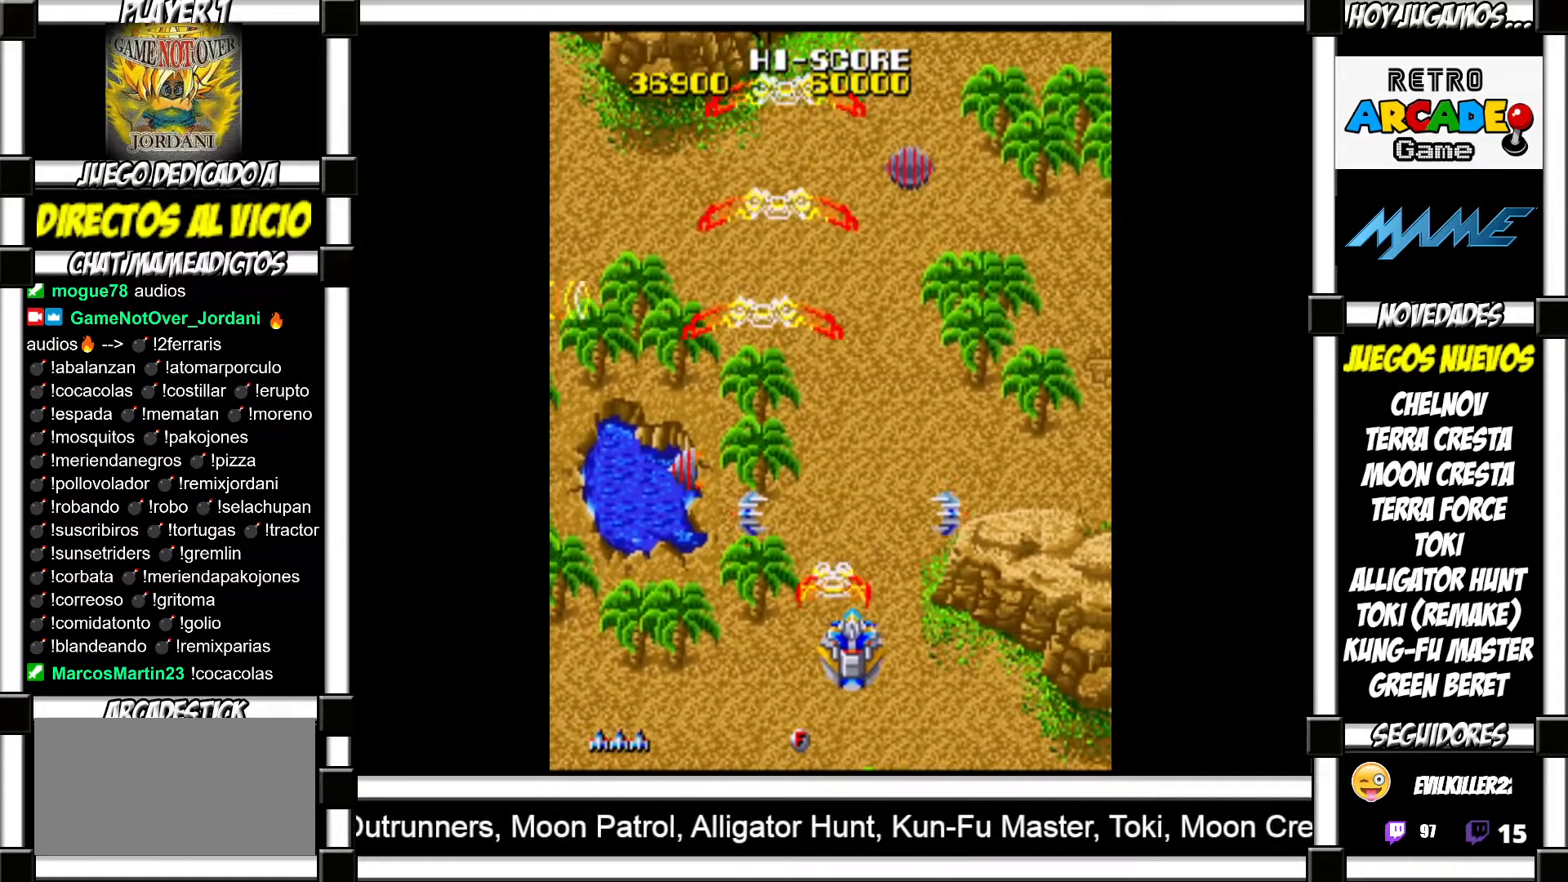
{"buttons": [], "events": [[50, "SQUARE", "down"], [100, "SQUARE", "up"], [233, "SQUARE", "down"], [283, "SQUARE", "up"], [383, "SQUARE", "down"], [433, "SQUARE", "up"]]}
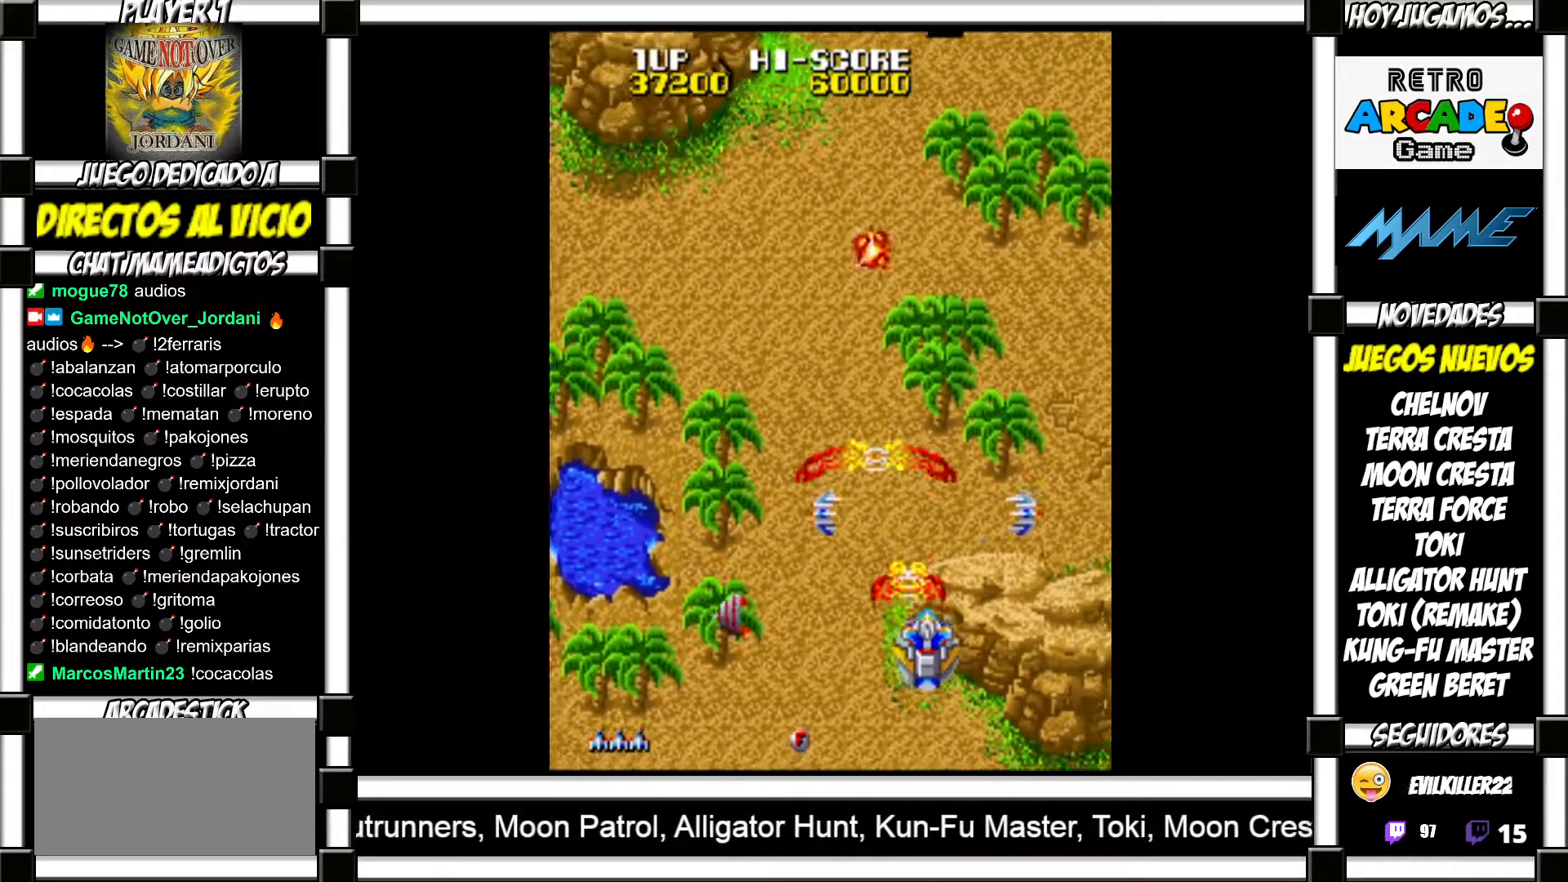
{"buttons": [], "events": [[50, "SQUARE", "down"], [117, "SQUARE", "up"], [217, "SQUARE", "down"], [267, "SQUARE", "up"], [400, "SQUARE", "down"], [433, "SQUARE", "up"]]}
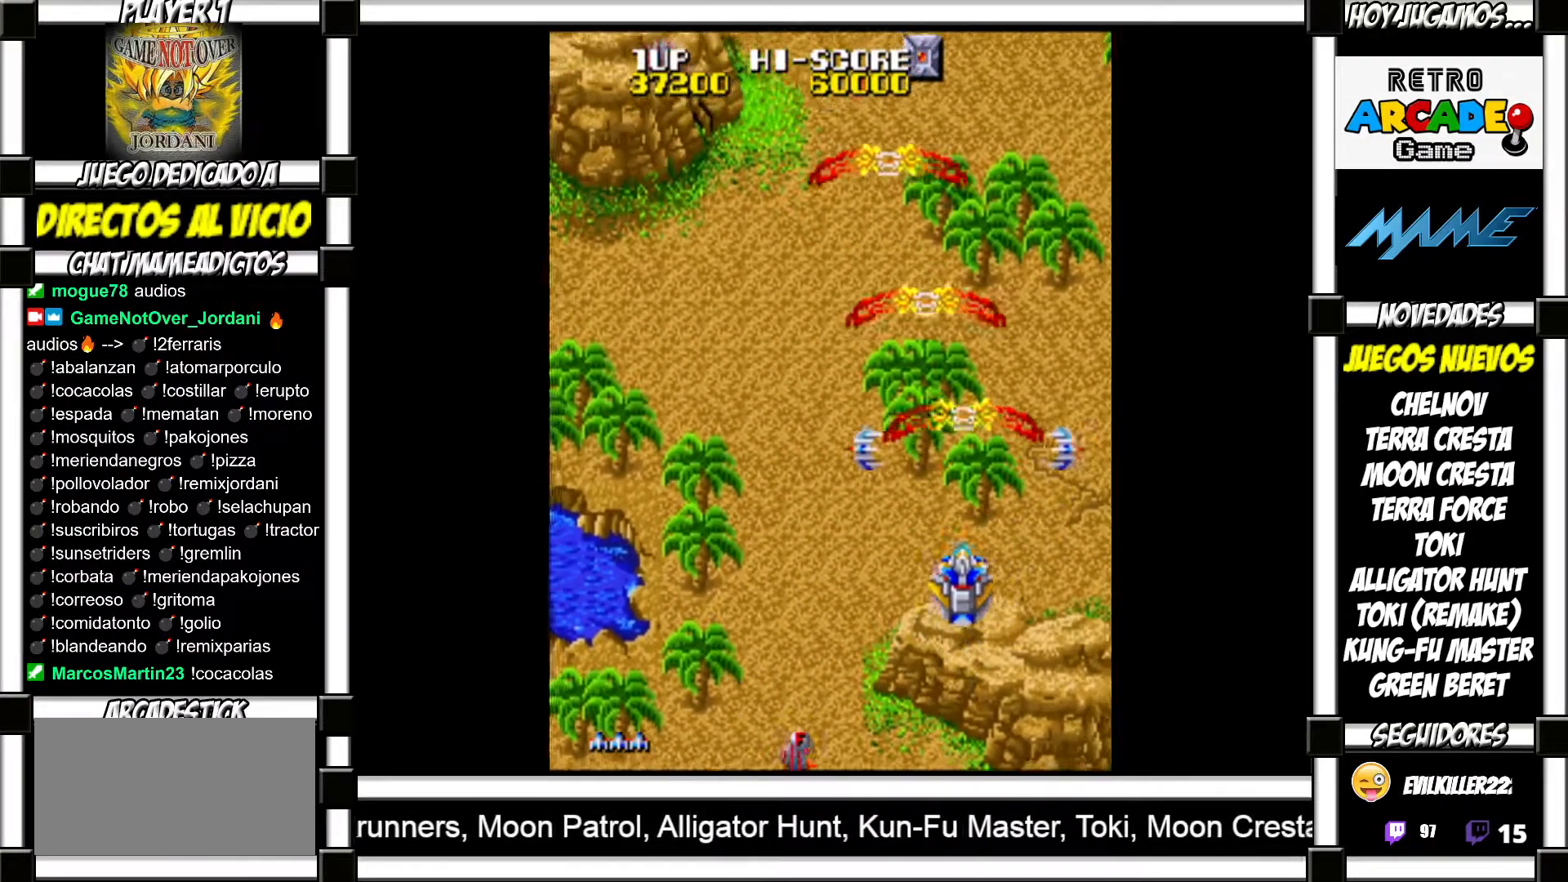
{"buttons": ["SQUARE"], "events": [[17, "SQUARE", "down"], [50, "SQUARE", "up"], [183, "SQUARE", "down"], [217, "SQUARE", "up"], [333, "SQUARE", "down"], [383, "SQUARE", "up"], [500, "SQUARE", "down"]]}
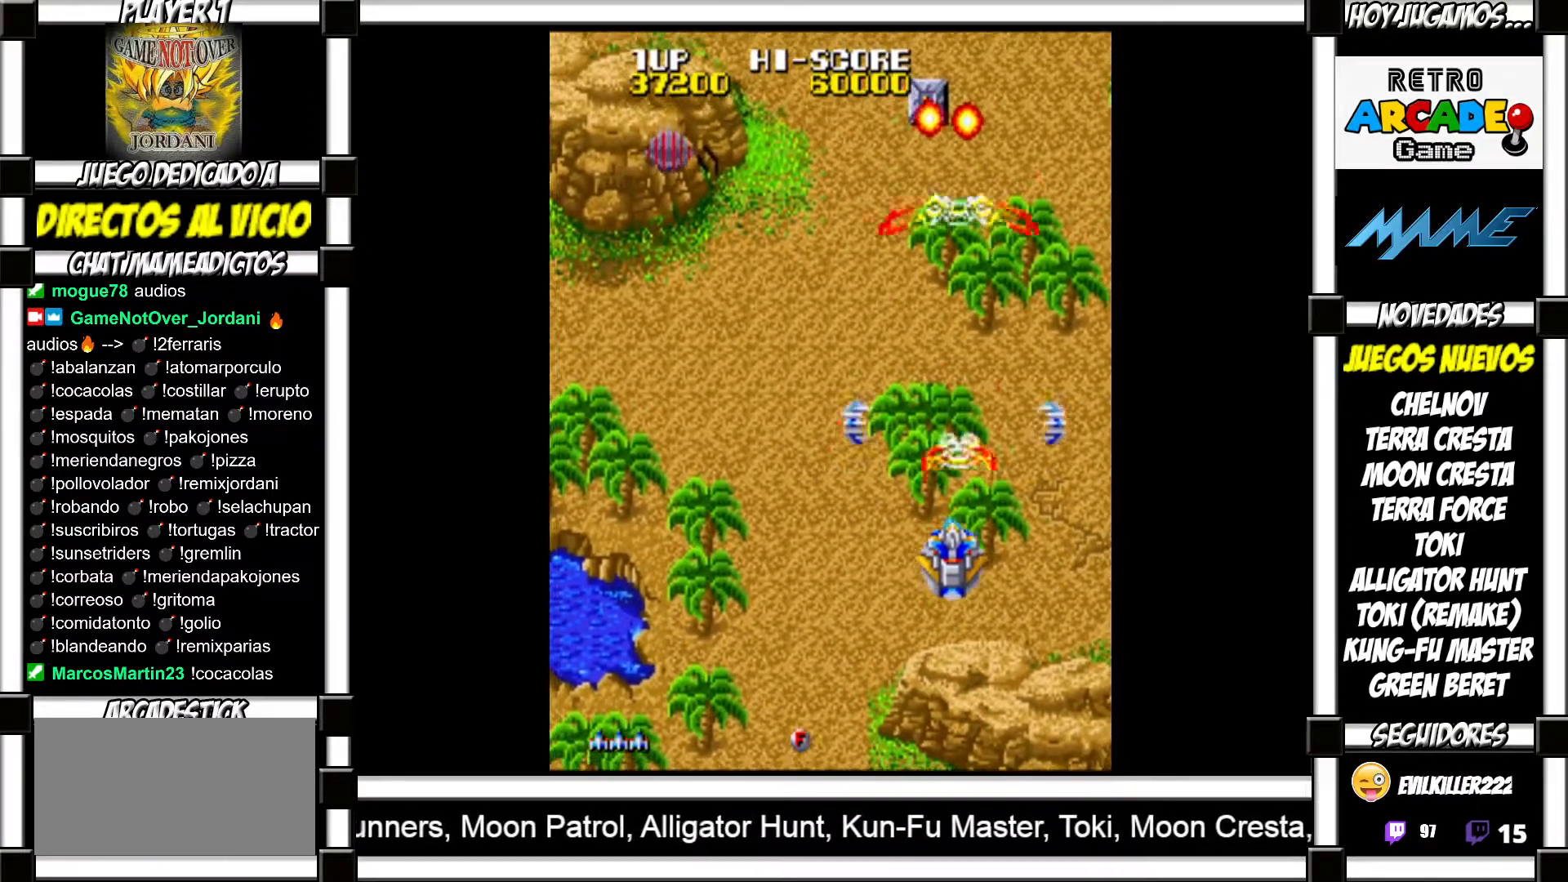
{"buttons": [], "events": [[33, "SQUARE", "up"], [133, "SQUARE", "down"], [183, "SQUARE", "up"]]}
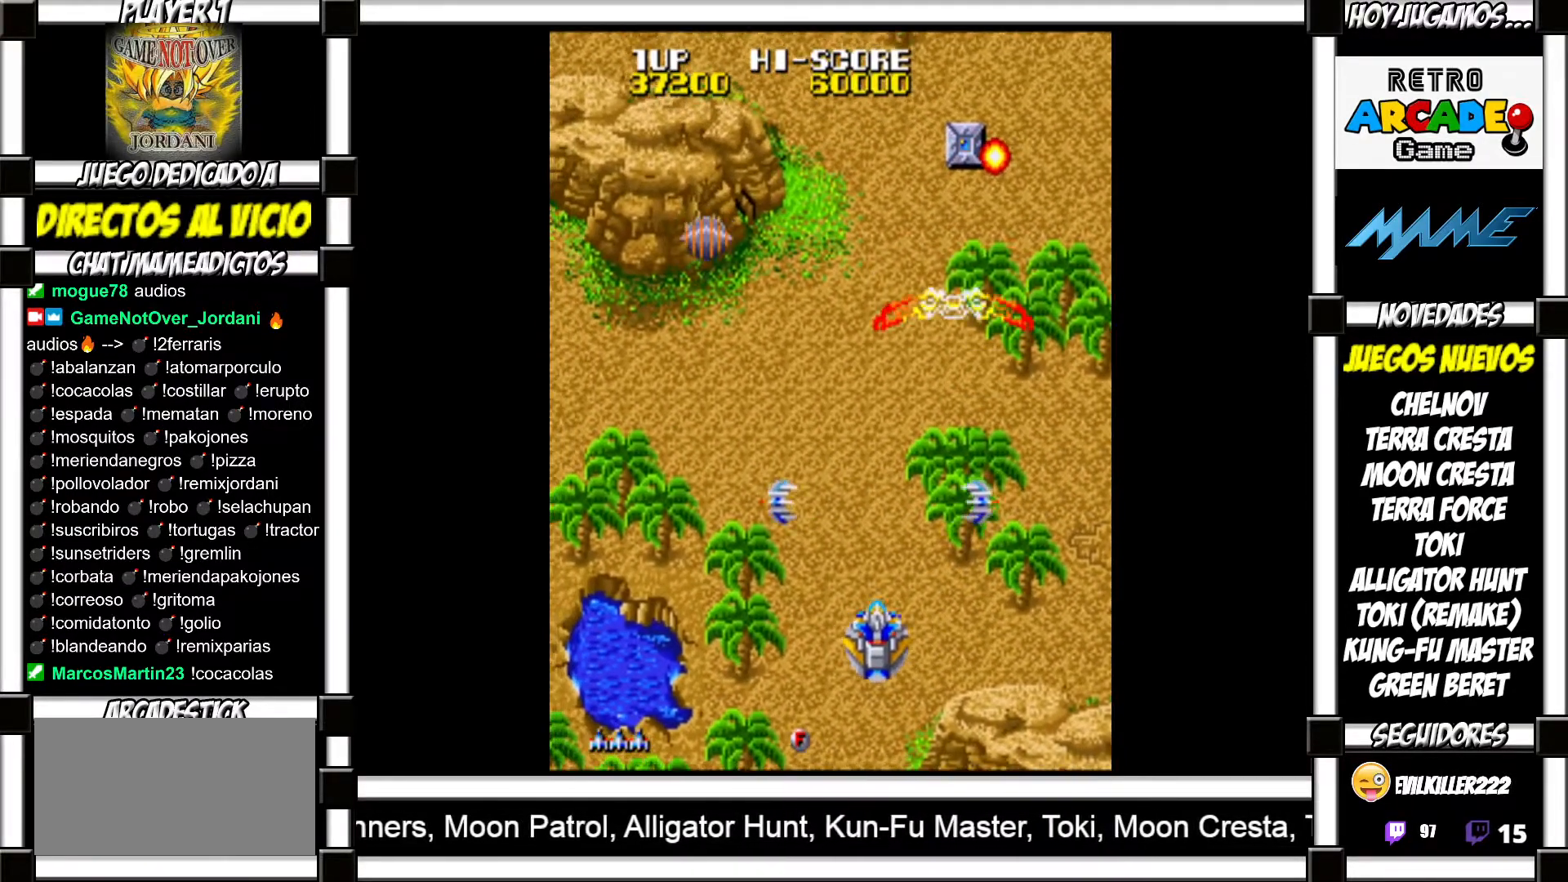
{"buttons": [], "events": [[383, "SQUARE", "down"], [433, "SQUARE", "up"]]}
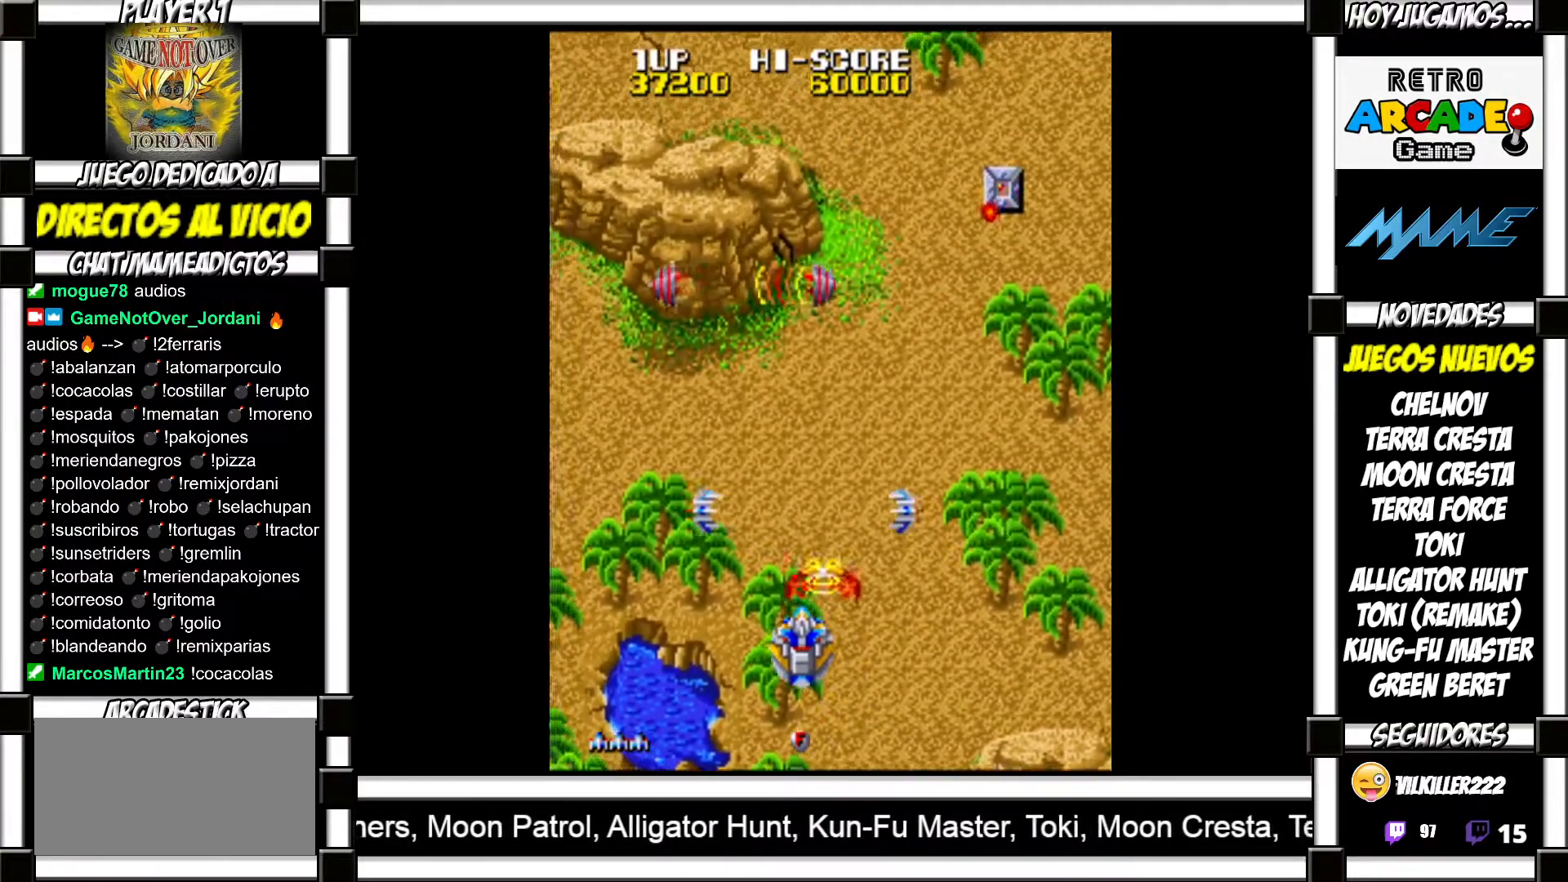
{"buttons": [], "events": [[50, "SQUARE", "down"], [117, "SQUARE", "up"], [233, "SQUARE", "down"], [283, "SQUARE", "up"], [433, "SQUARE", "down"], [500, "SQUARE", "up"]]}
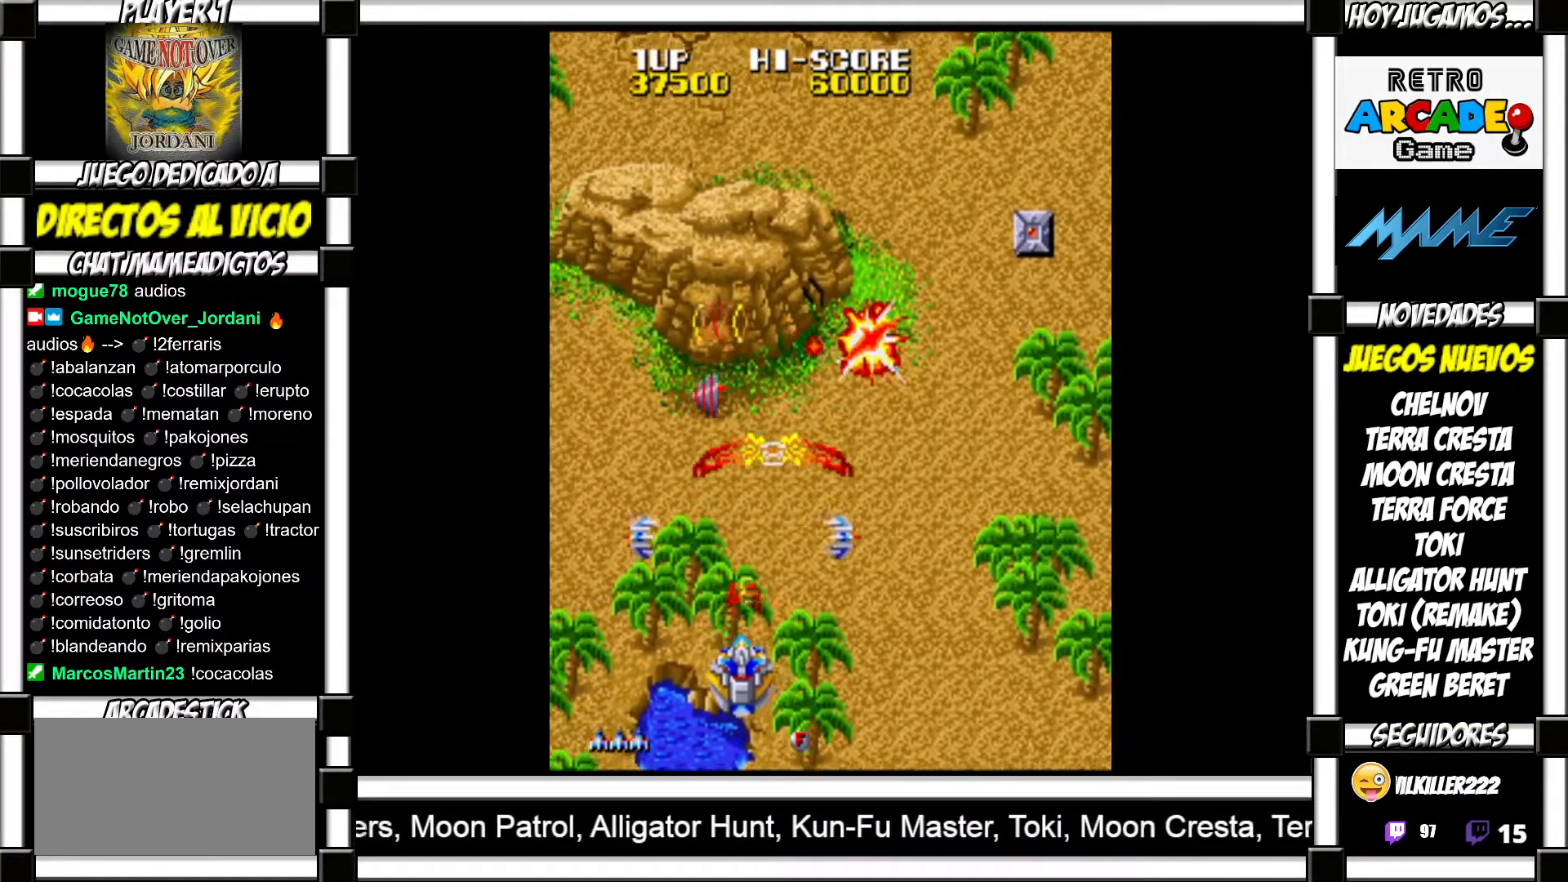
{"buttons": ["SQUARE"], "events": [[117, "SQUARE", "down"], [167, "SQUARE", "up"], [300, "SQUARE", "down"], [367, "SQUARE", "up"], [500, "SQUARE", "down"]]}
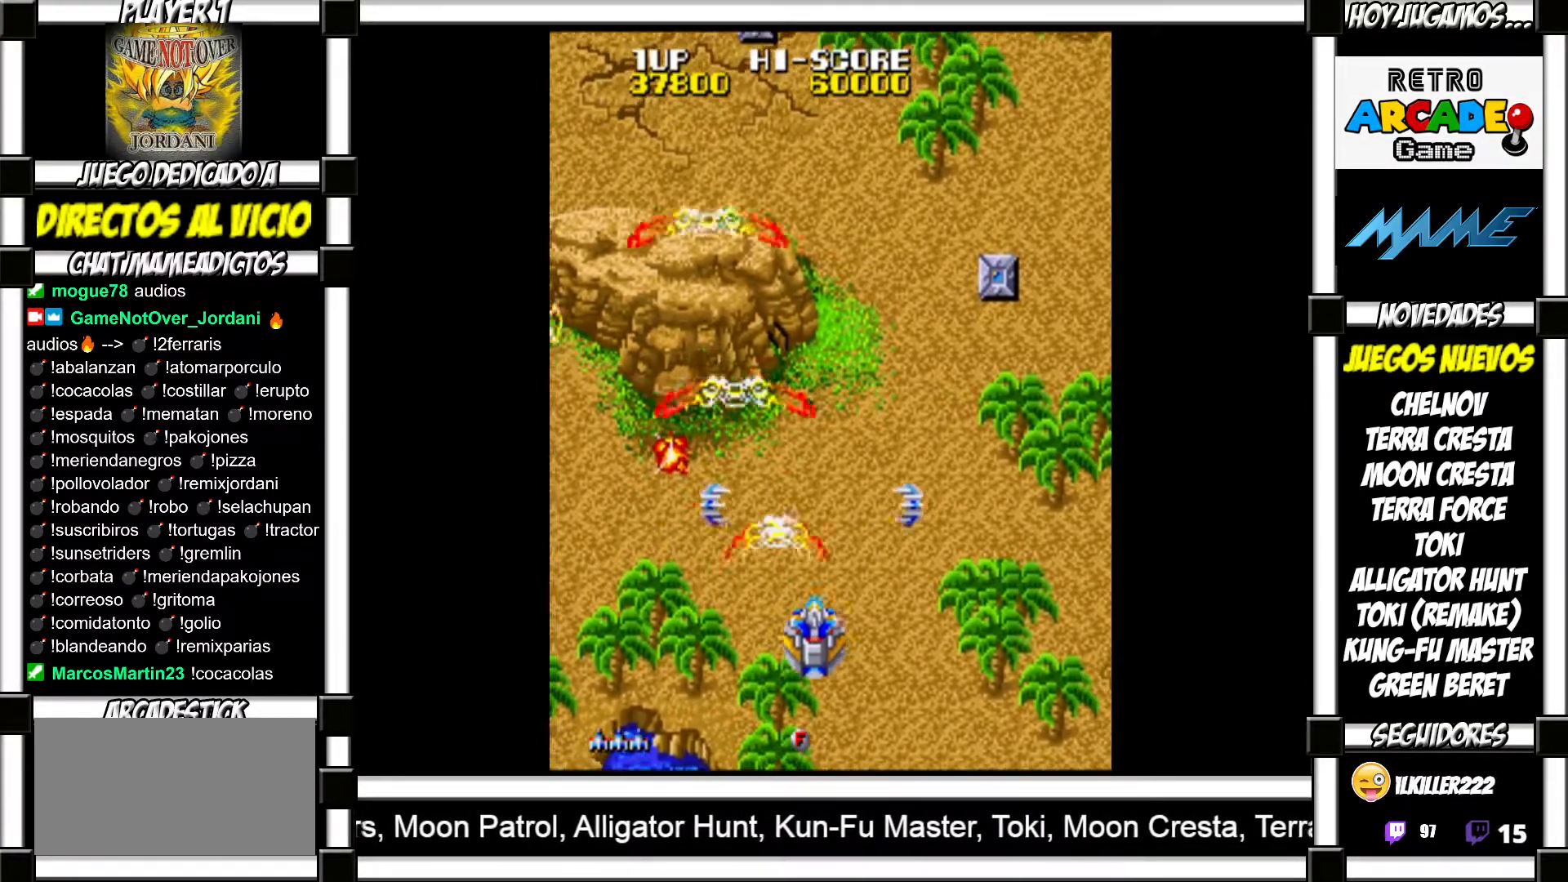
{"buttons": [], "events": [[33, "SQUARE", "up"], [183, "SQUARE", "down"], [250, "SQUARE", "up"], [383, "SQUARE", "down"], [433, "SQUARE", "up"]]}
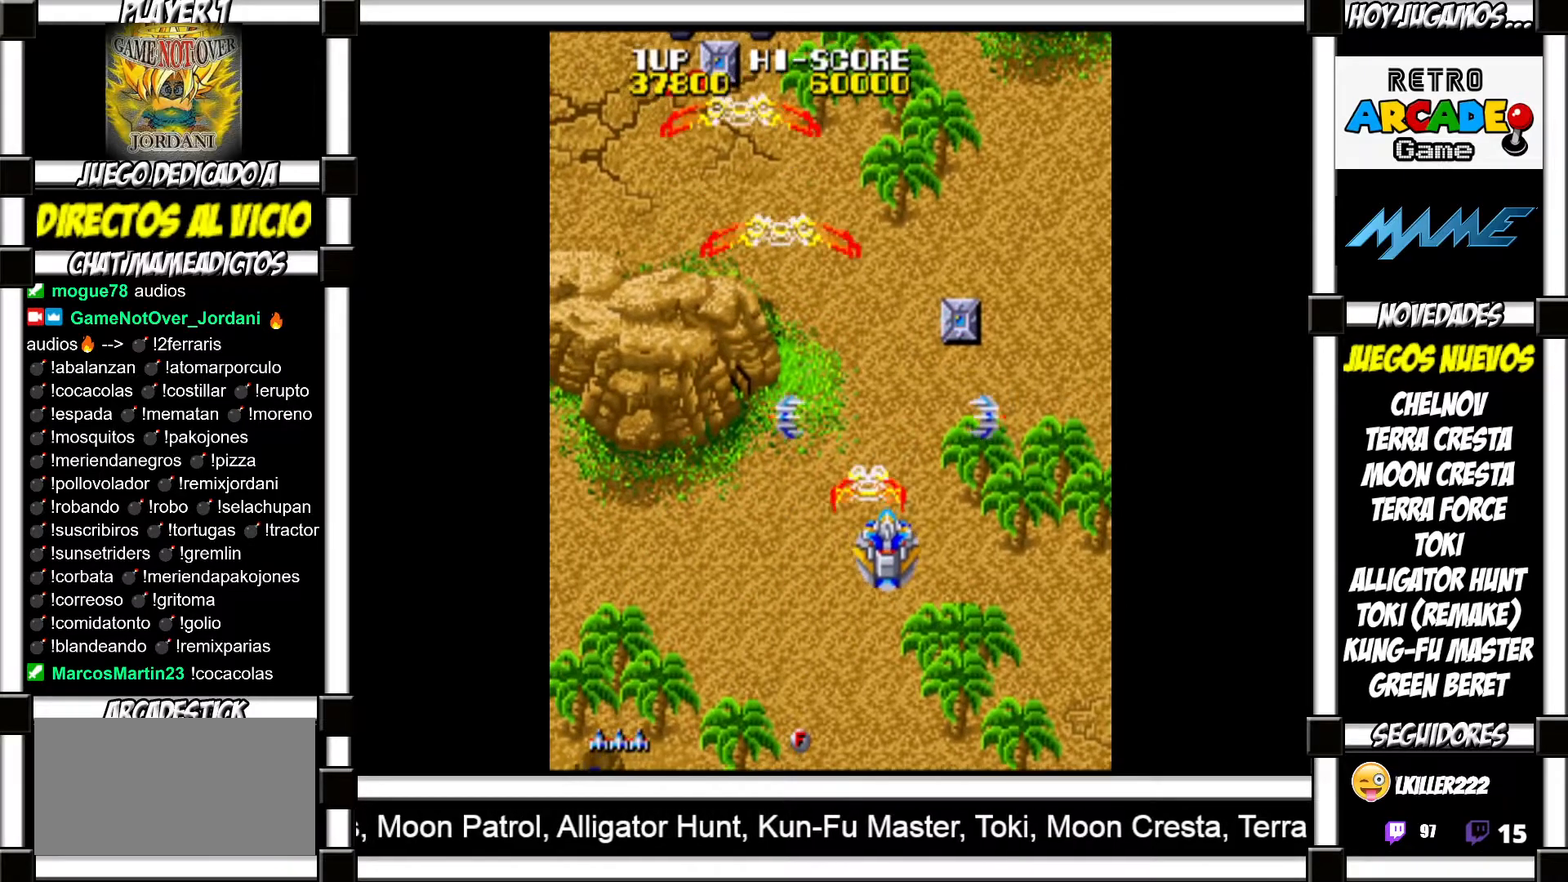
{"buttons": [], "events": [[33, "SQUARE", "down"], [100, "SQUARE", "up"], [217, "SQUARE", "down"], [250, "SQUARE", "up"], [383, "SQUARE", "down"], [433, "SQUARE", "up"]]}
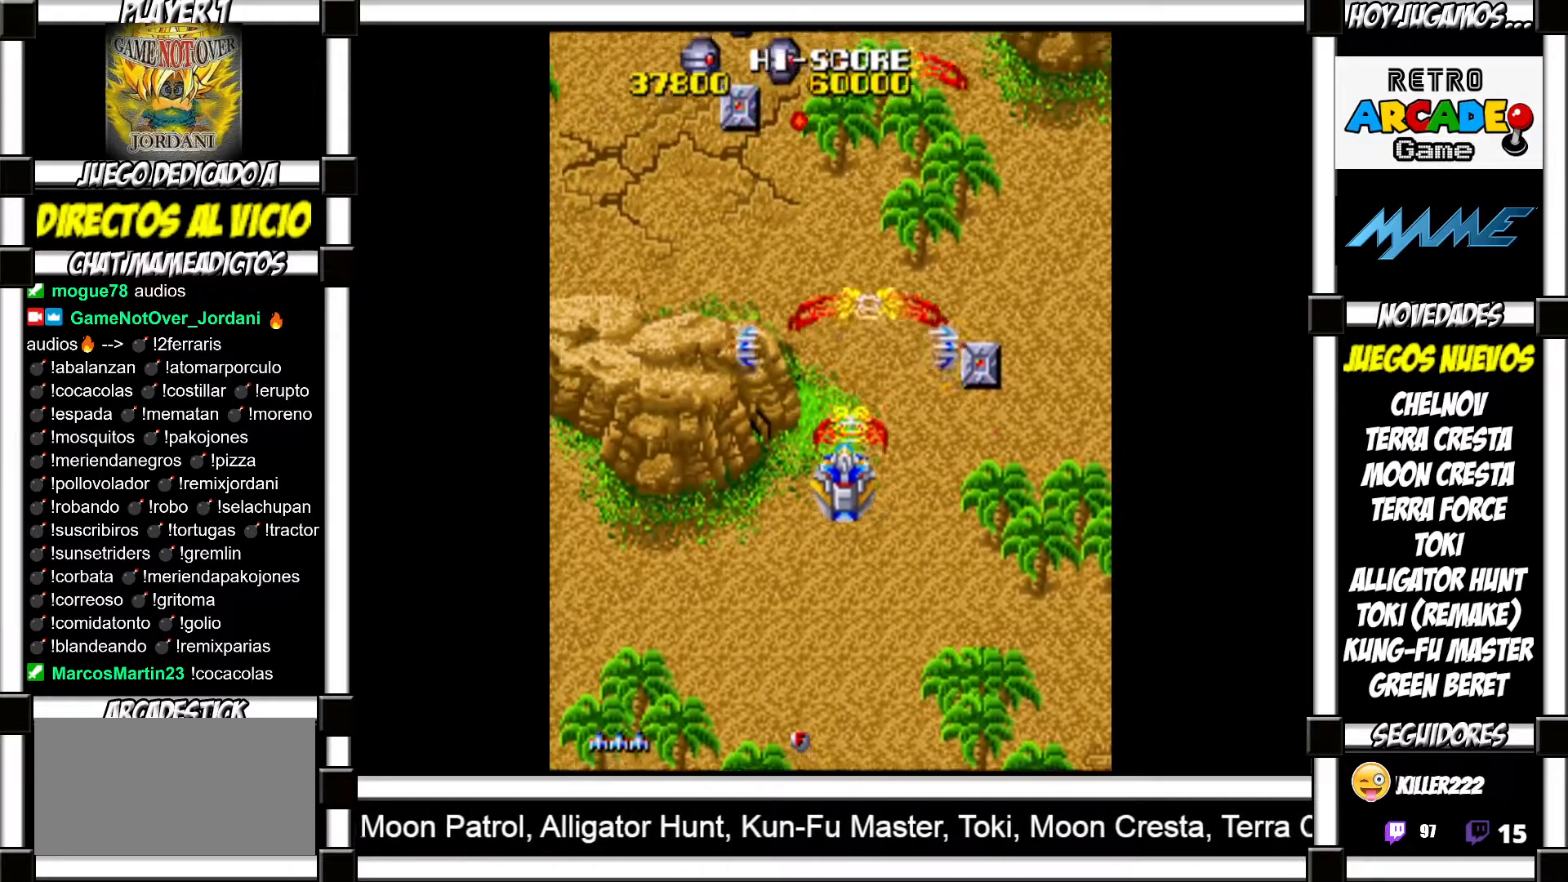
{"buttons": [], "events": [[33, "SQUARE", "down"], [83, "SQUARE", "up"], [183, "SQUARE", "down"], [233, "SQUARE", "up"], [317, "SQUARE", "down"], [350, "SQUARE", "up"], [450, "SQUARE", "down"], [483, "SQUARE", "up"]]}
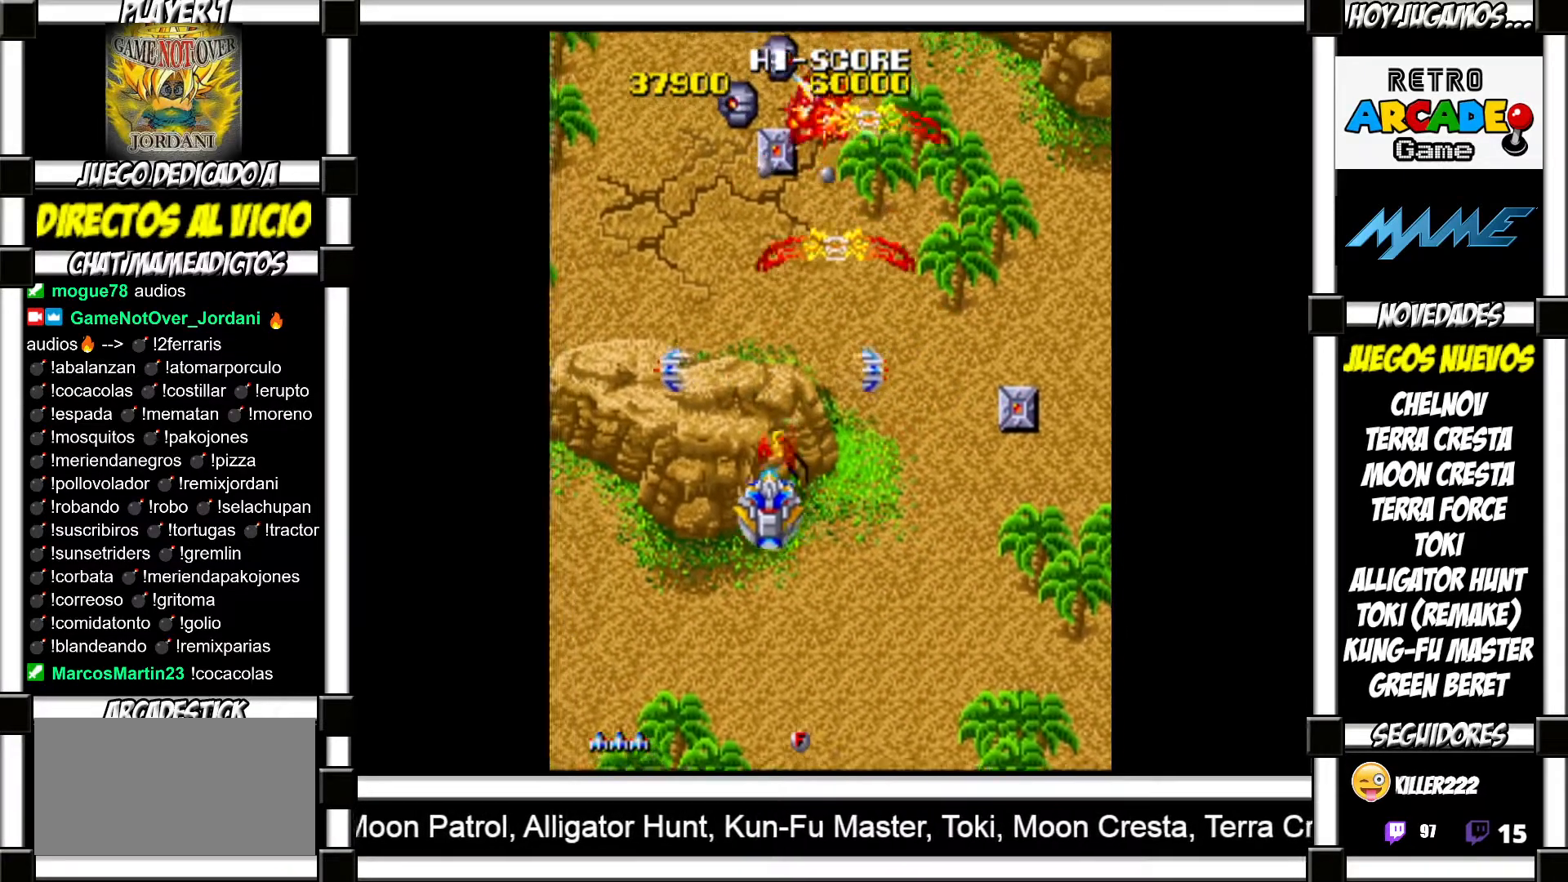
{"buttons": ["SQUARE"], "events": [[83, "SQUARE", "down"], [117, "SQUARE", "up"], [217, "SQUARE", "down"], [250, "SQUARE", "up"], [350, "SQUARE", "down"], [383, "SQUARE", "up"], [500, "SQUARE", "down"]]}
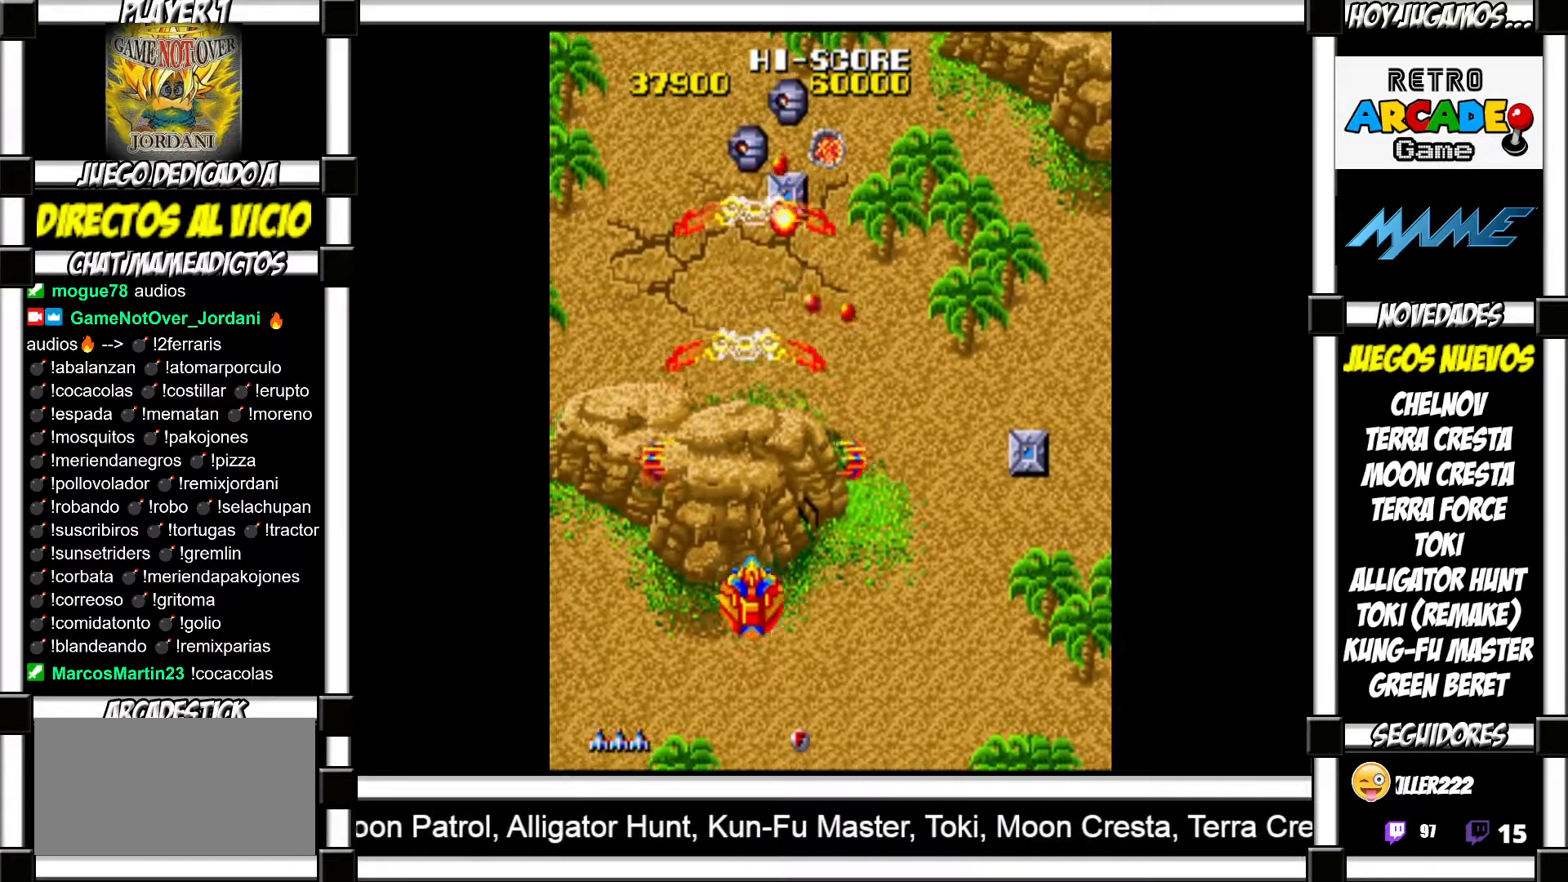
{"buttons": [], "events": [[33, "SQUARE", "up"], [117, "SQUARE", "down"], [150, "SQUARE", "up"], [267, "SQUARE", "down"], [283, "SQUARE", "up"], [367, "SQUARE", "down"], [417, "SQUARE", "up"]]}
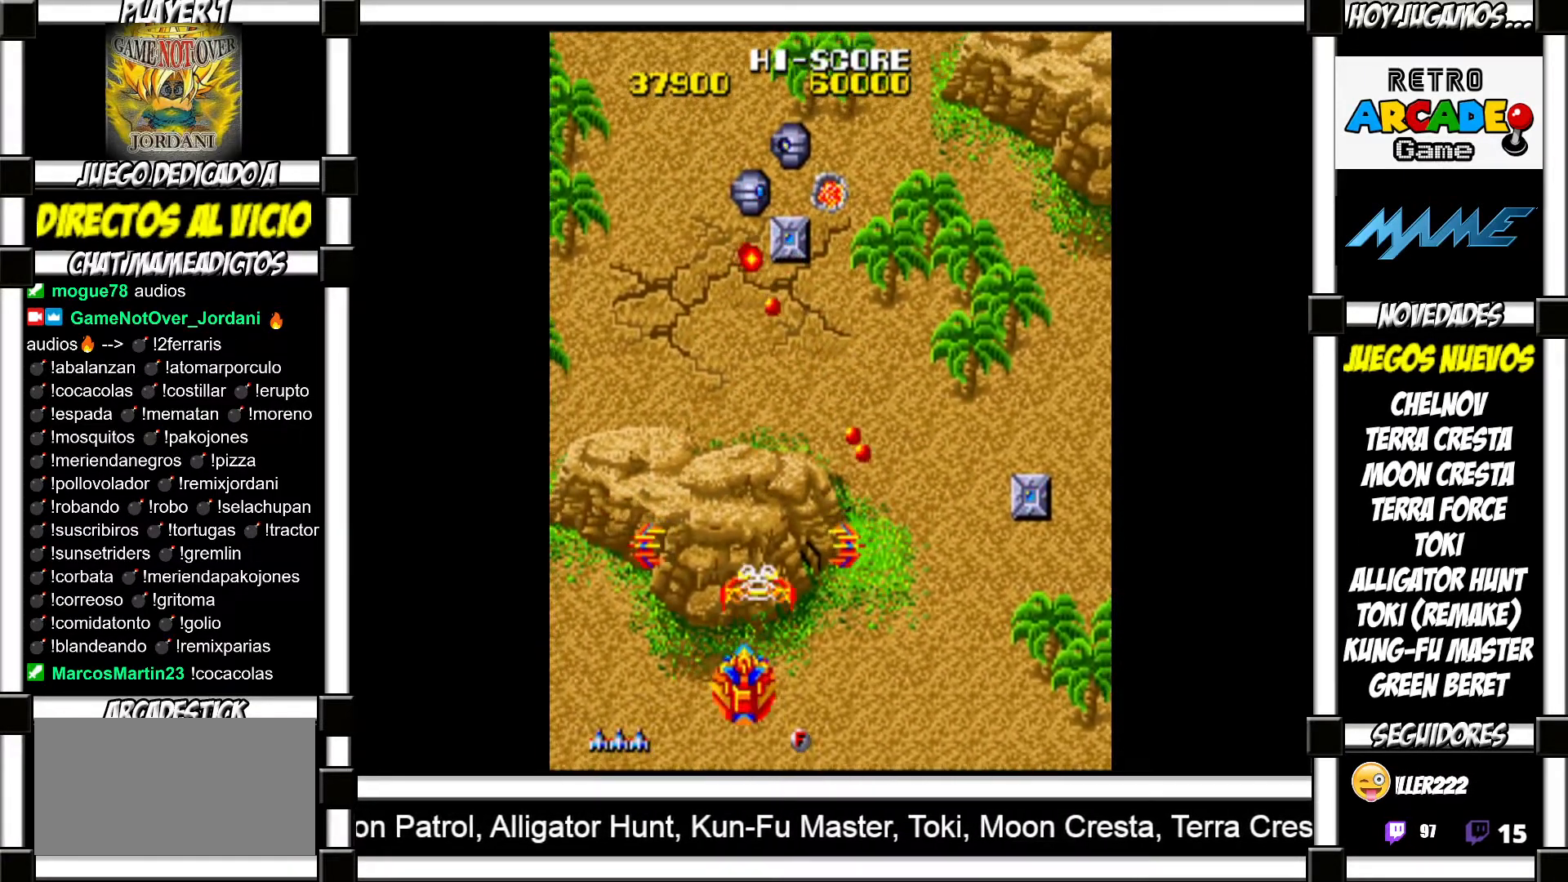
{"buttons": [], "events": [[17, "SQUARE", "down"], [50, "SQUARE", "up"], [167, "SQUARE", "down"], [183, "SQUARE", "up"], [300, "SQUARE", "down"], [317, "SQUARE", "up"], [417, "SQUARE", "down"], [450, "SQUARE", "up"]]}
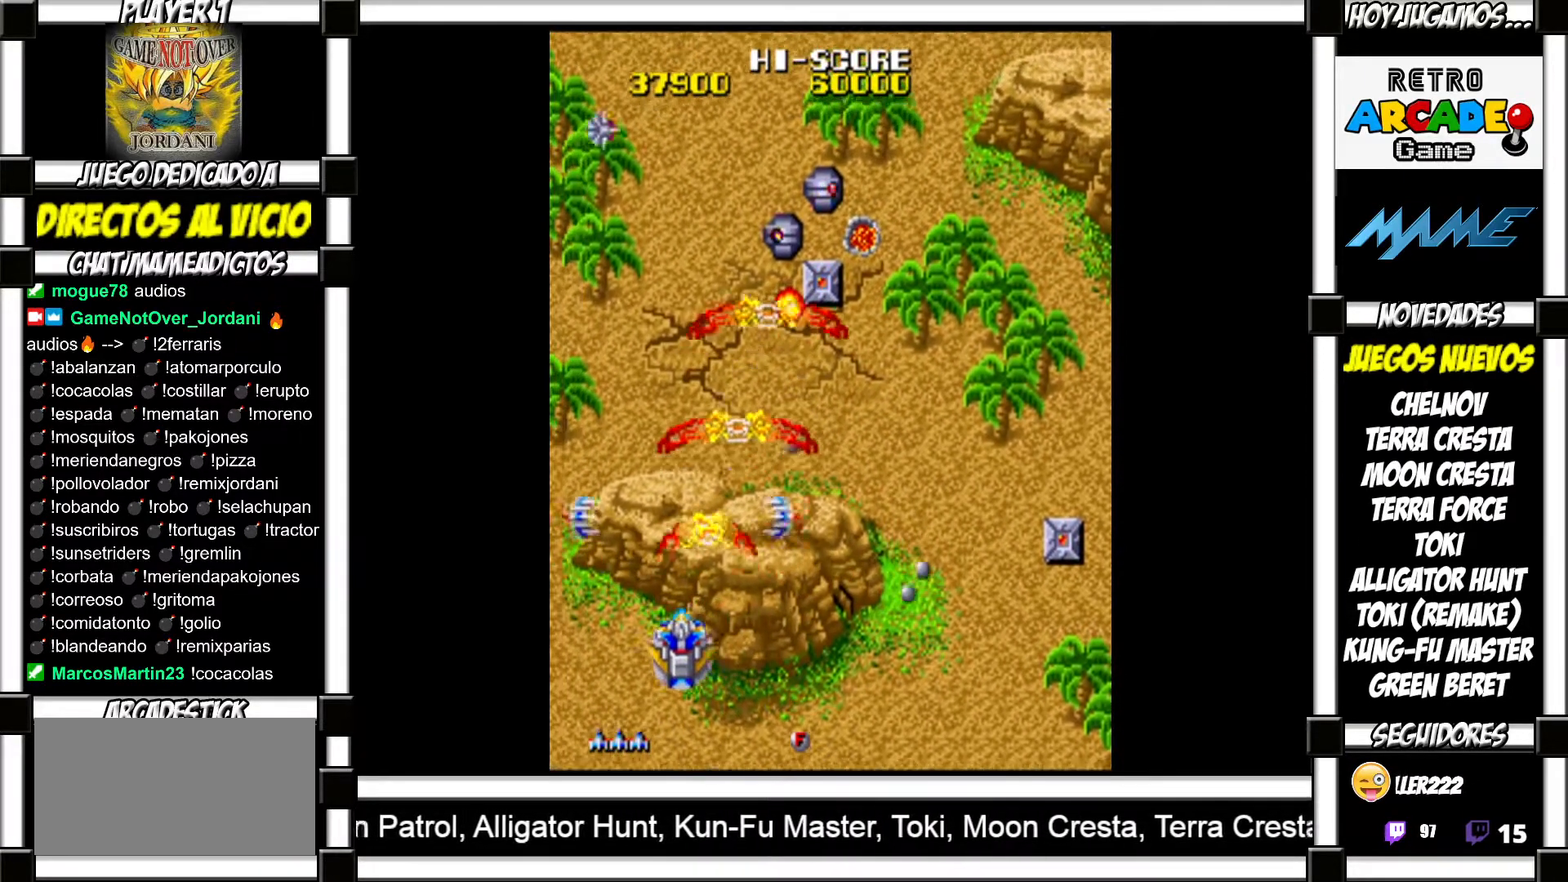
{"buttons": [], "events": [[67, "SQUARE", "down"], [83, "SQUARE", "up"], [183, "SQUARE", "down"], [217, "SQUARE", "up"], [317, "SQUARE", "down"], [350, "SQUARE", "up"], [467, "SQUARE", "down"], [483, "SQUARE", "up"]]}
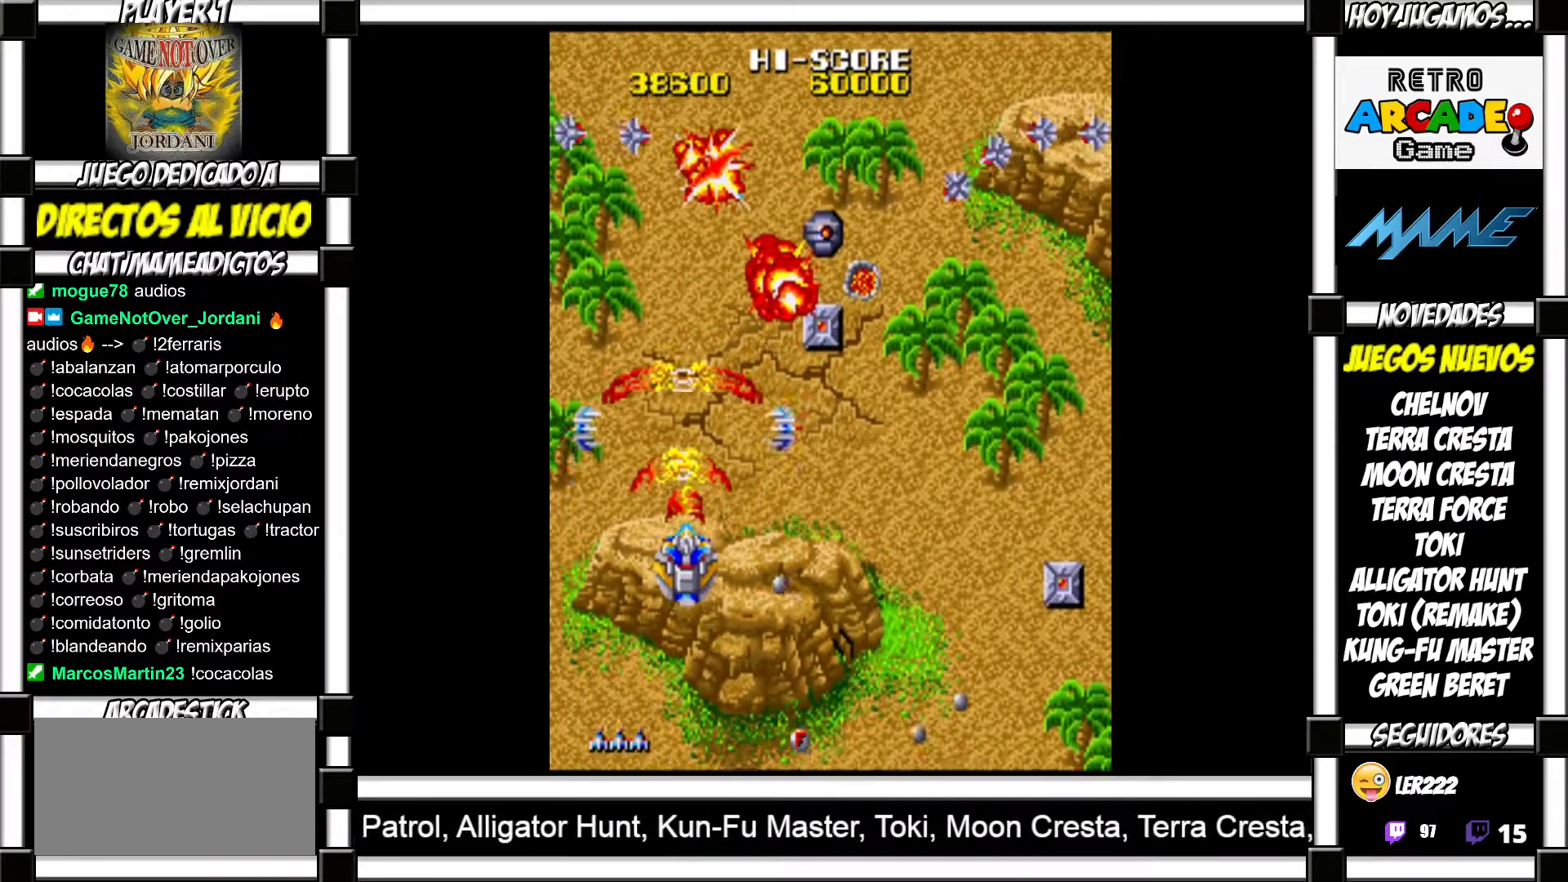
{"buttons": [], "events": [[67, "SQUARE", "down"], [117, "SQUARE", "up"], [200, "SQUARE", "down"], [233, "SQUARE", "up"], [350, "SQUARE", "down"], [383, "SQUARE", "up"], [450, "SQUARE", "down"], [500, "SQUARE", "up"]]}
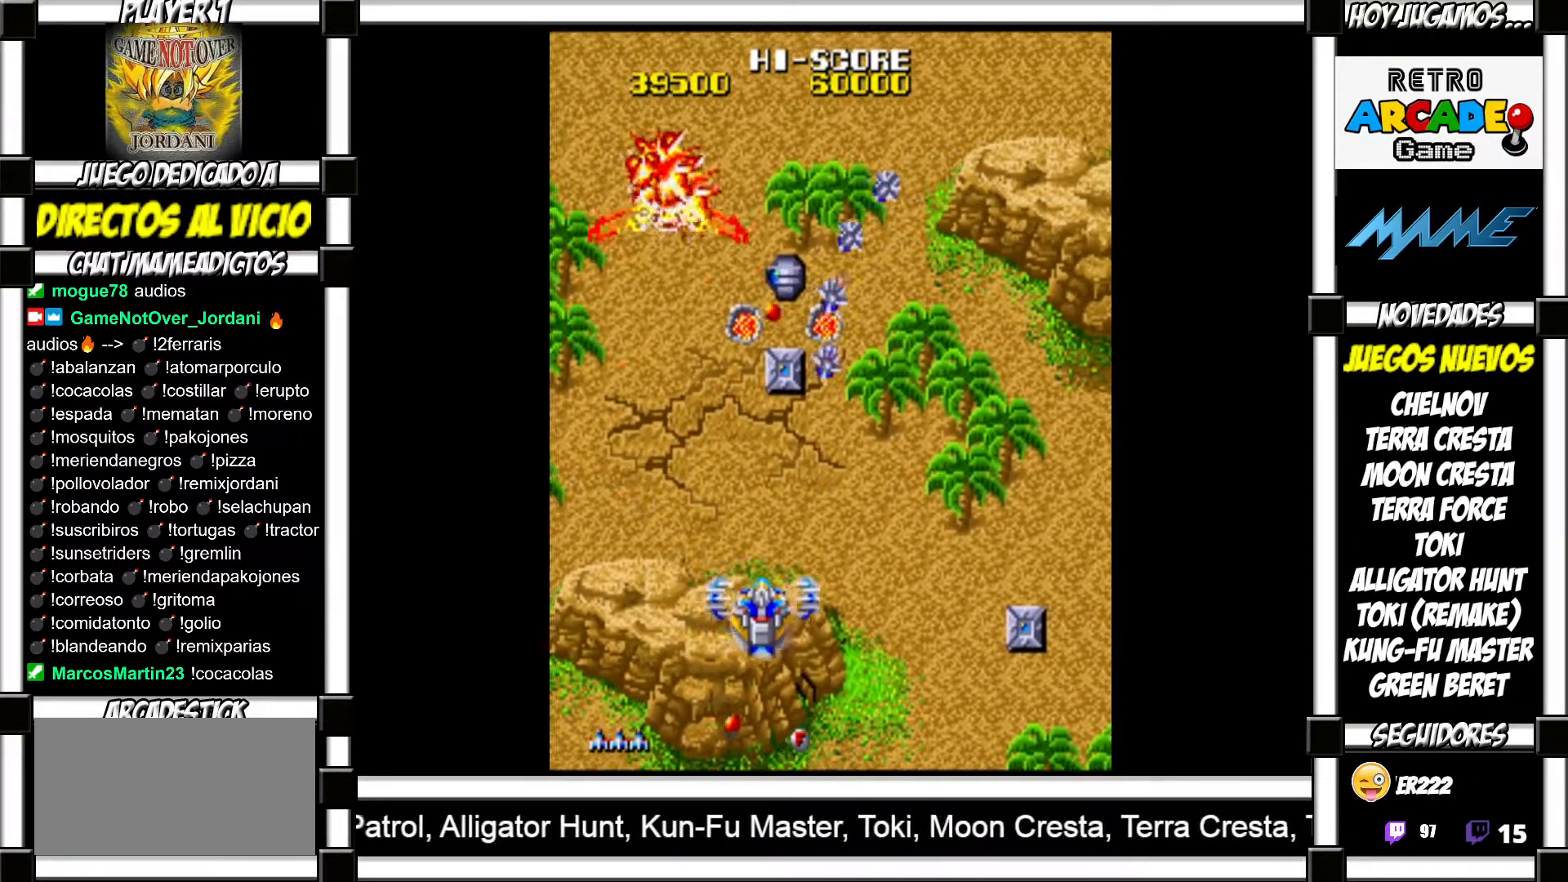
{"buttons": ["SQUARE"], "events": [[100, "SQUARE", "down"], [133, "SQUARE", "up"], [233, "SQUARE", "down"], [283, "SQUARE", "up"], [367, "SQUARE", "down"], [400, "SQUARE", "up"], [500, "SQUARE", "down"]]}
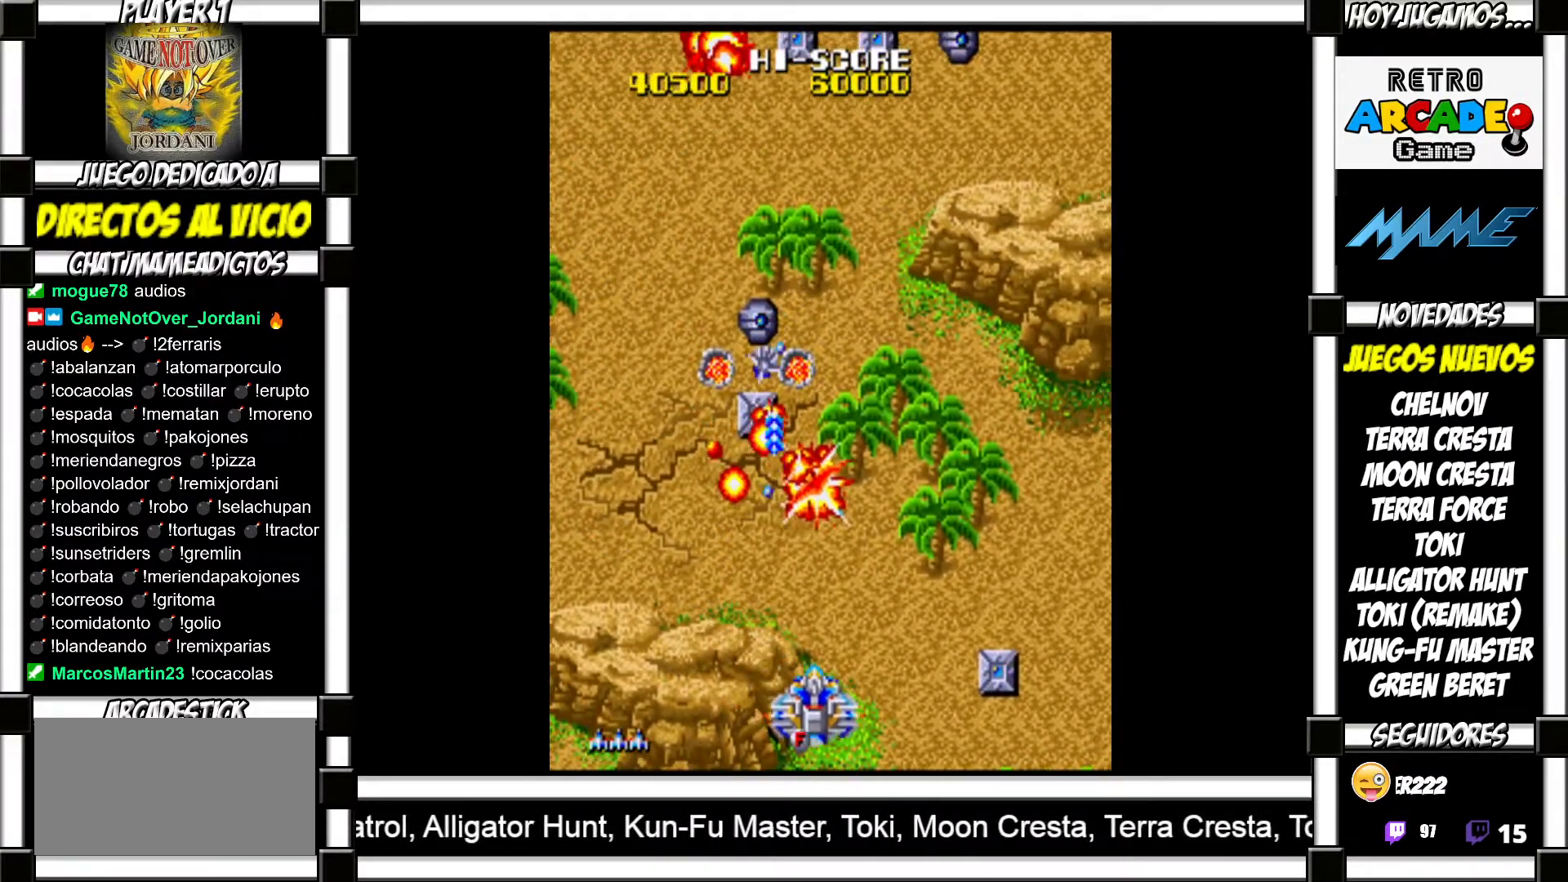
{"buttons": [], "events": [[33, "SQUARE", "up"], [133, "SQUARE", "down"], [183, "SQUARE", "up"], [267, "SQUARE", "down"], [317, "SQUARE", "up"], [417, "SQUARE", "down"], [450, "SQUARE", "up"]]}
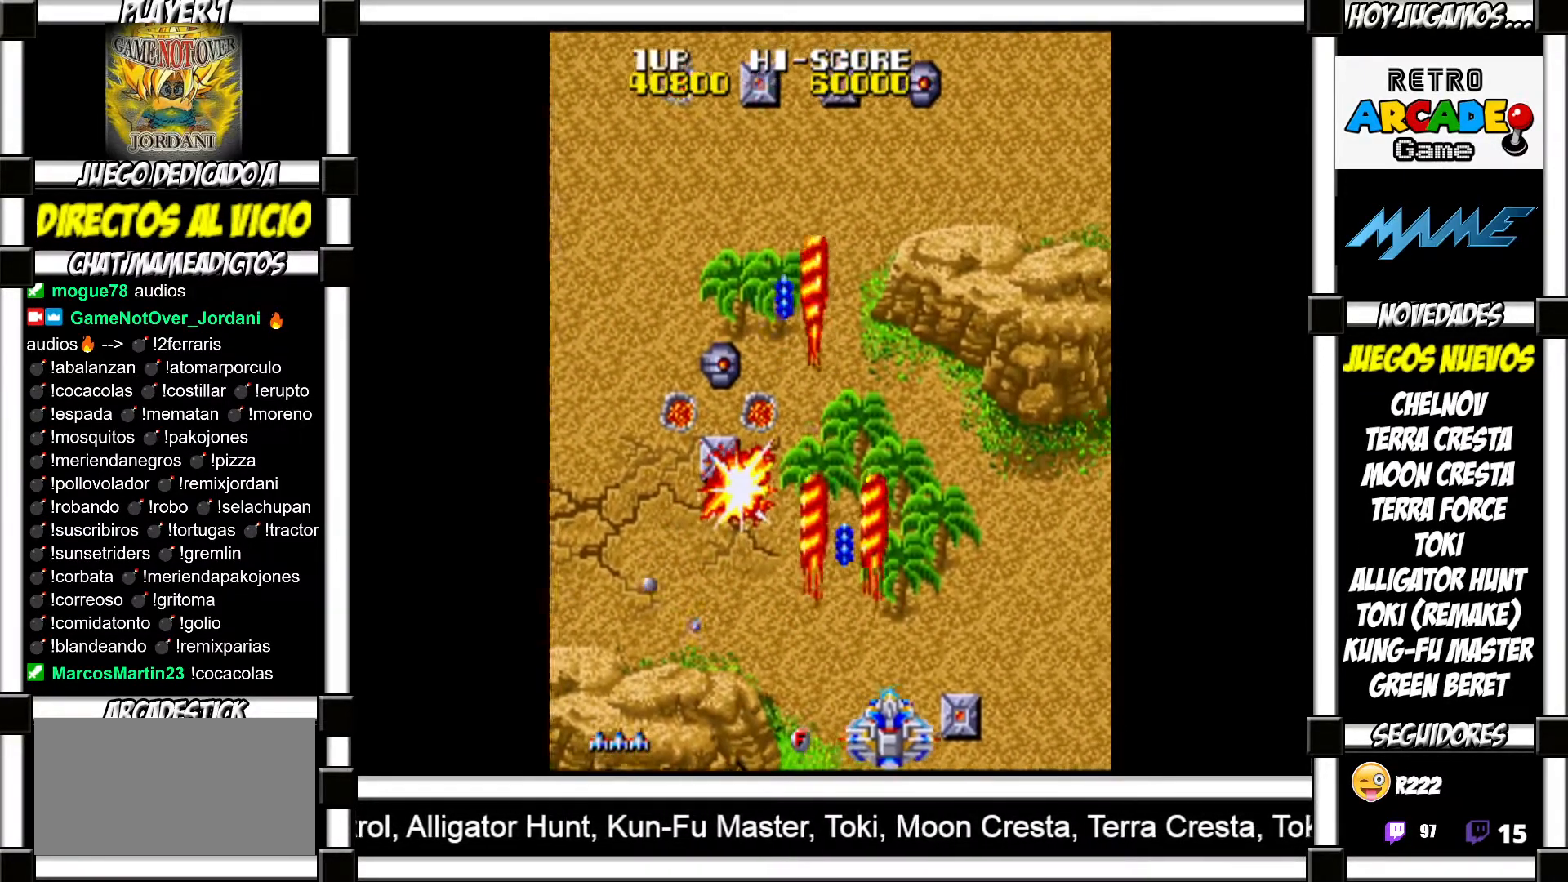
{"buttons": [], "events": [[67, "SQUARE", "down"], [100, "SQUARE", "up"], [200, "SQUARE", "down"], [233, "SQUARE", "up"], [333, "SQUARE", "down"], [367, "SQUARE", "up"], [467, "SQUARE", "down"], [483, "SQUARE", "up"]]}
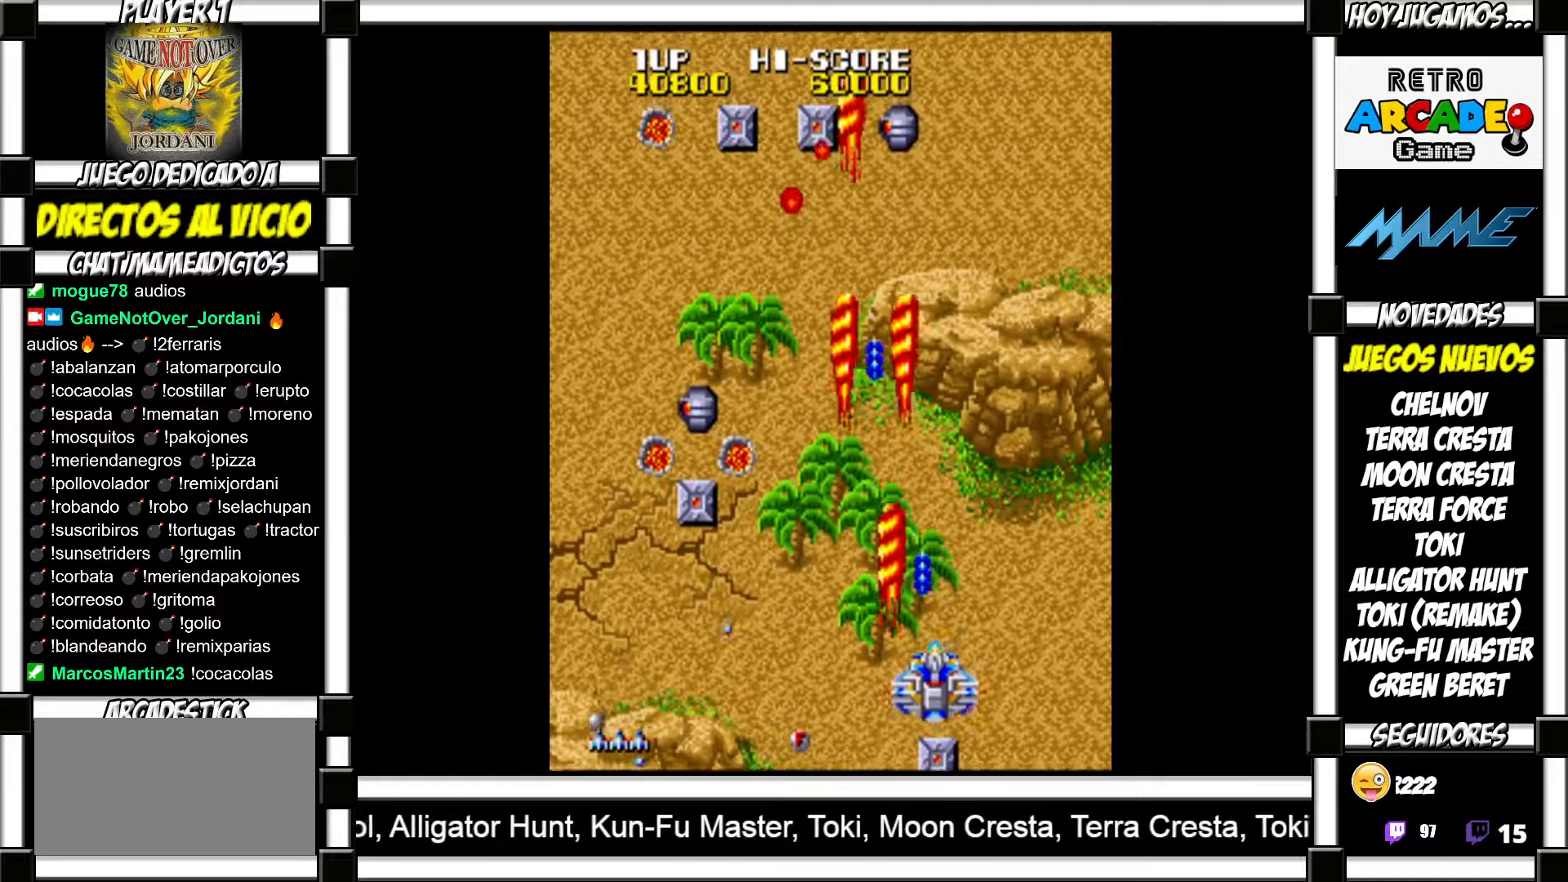
{"buttons": ["SQUARE"], "events": [[83, "SQUARE", "down"], [117, "SQUARE", "up"], [217, "SQUARE", "down"], [250, "SQUARE", "up"], [367, "SQUARE", "down"], [383, "SQUARE", "up"], [483, "SQUARE", "down"]]}
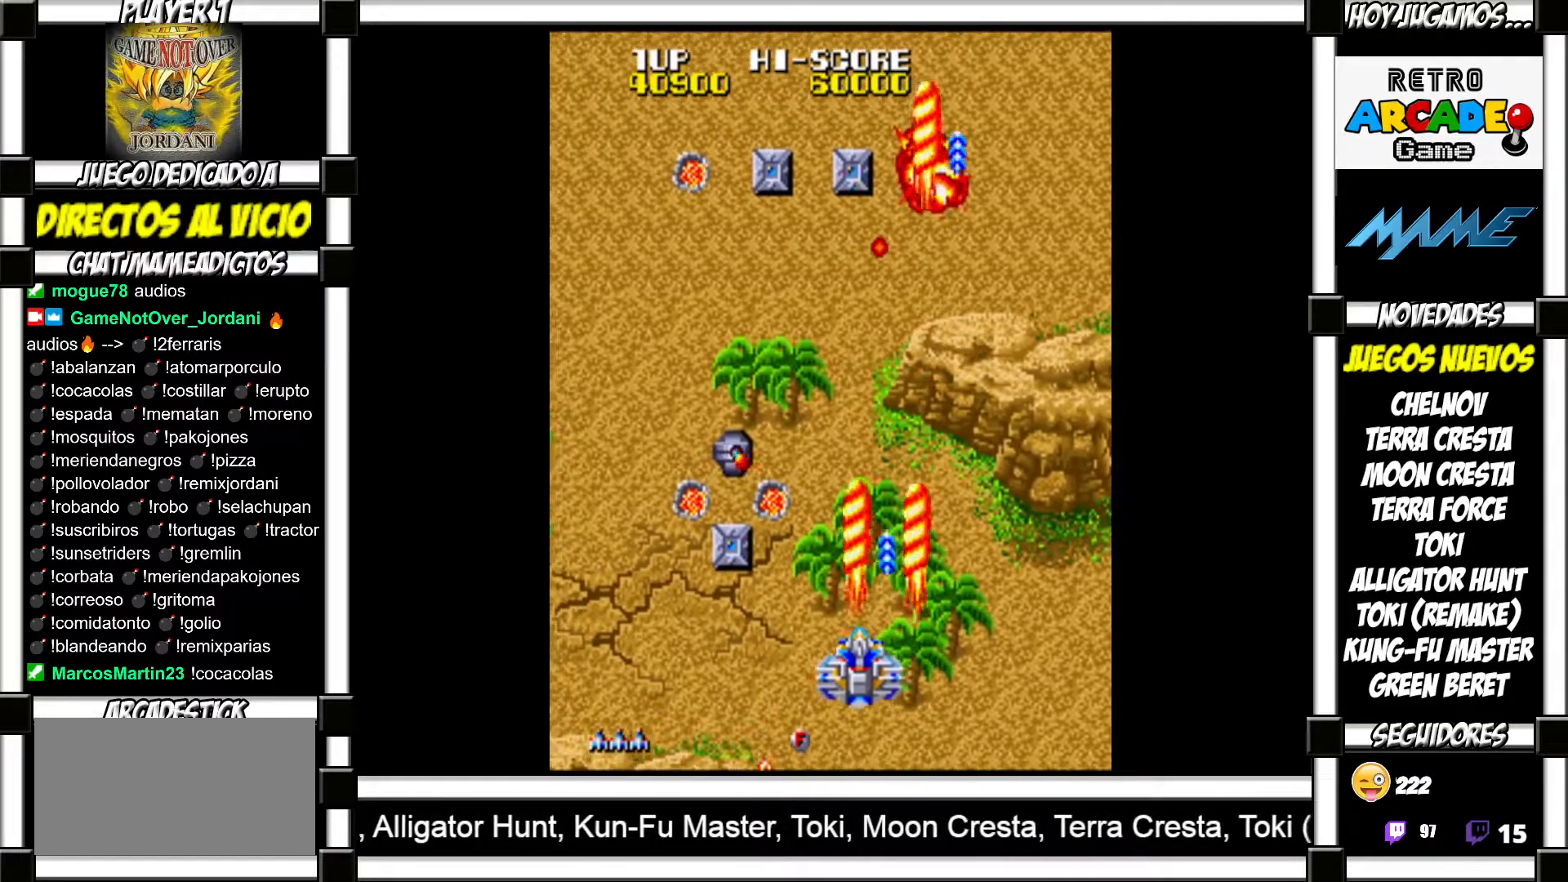
{"buttons": [], "events": [[17, "SQUARE", "up"], [117, "SQUARE", "down"], [150, "SQUARE", "up"], [267, "SQUARE", "down"], [300, "SQUARE", "up"]]}
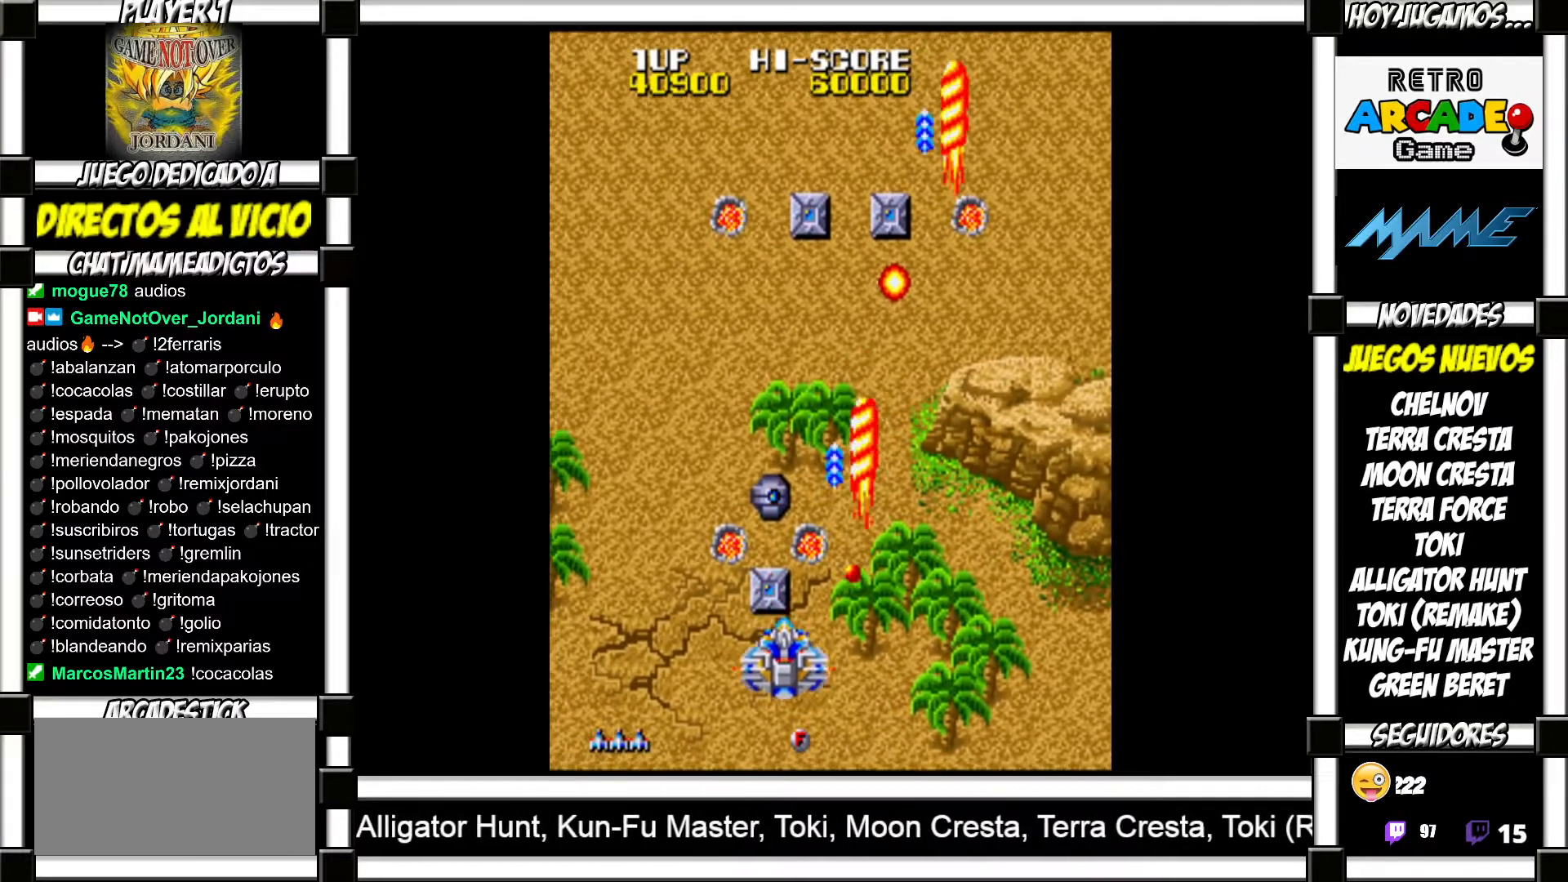
{"buttons": ["SQUARE"], "events": [[217, "SQUARE", "down"], [250, "SQUARE", "up"], [333, "SQUARE", "down"], [400, "SQUARE", "up"], [483, "SQUARE", "down"]]}
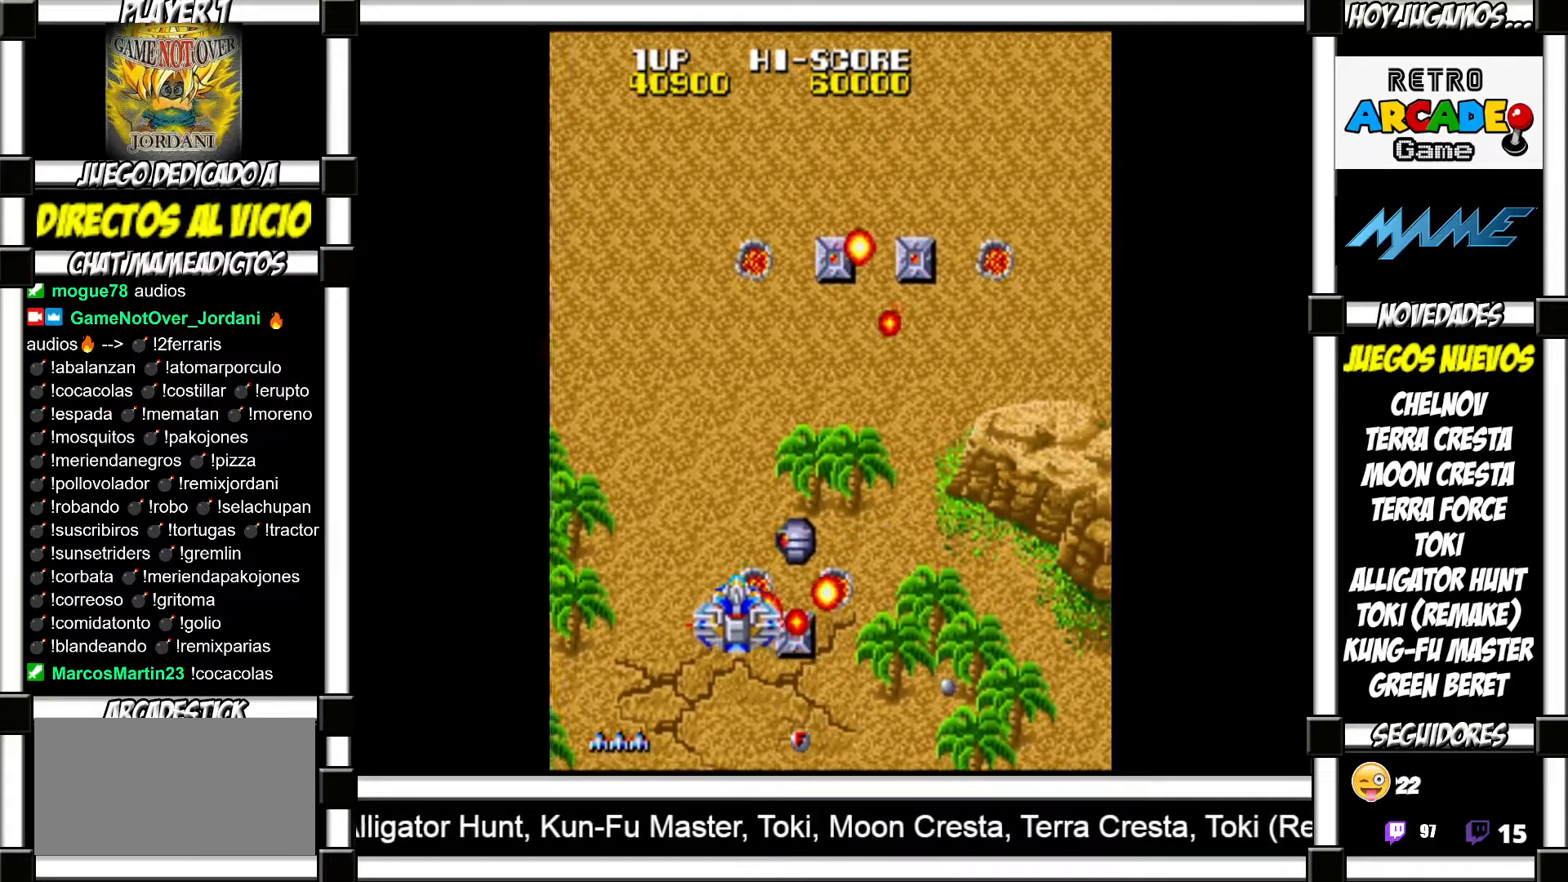
{"buttons": [], "events": [[50, "SQUARE", "up"], [150, "SQUARE", "down"], [183, "SQUARE", "up"], [267, "SQUARE", "down"], [317, "SQUARE", "up"], [417, "SQUARE", "down"], [467, "SQUARE", "up"]]}
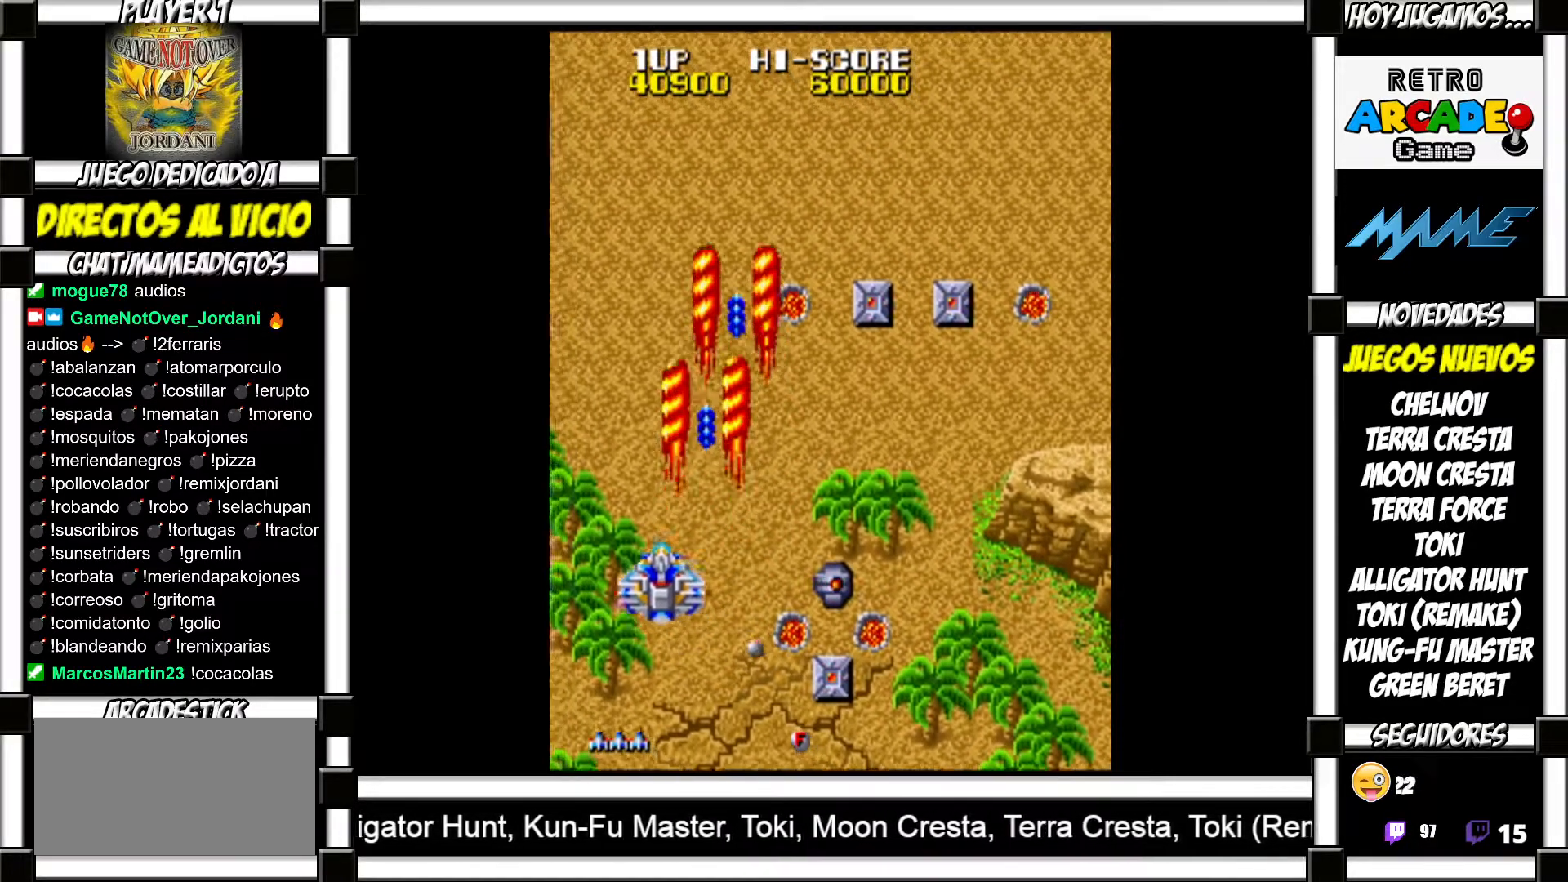
{"buttons": [], "events": [[67, "SQUARE", "down"], [100, "SQUARE", "up"], [333, "SQUARE", "down"], [383, "SQUARE", "up"], [467, "SQUARE", "down"], [500, "SQUARE", "up"]]}
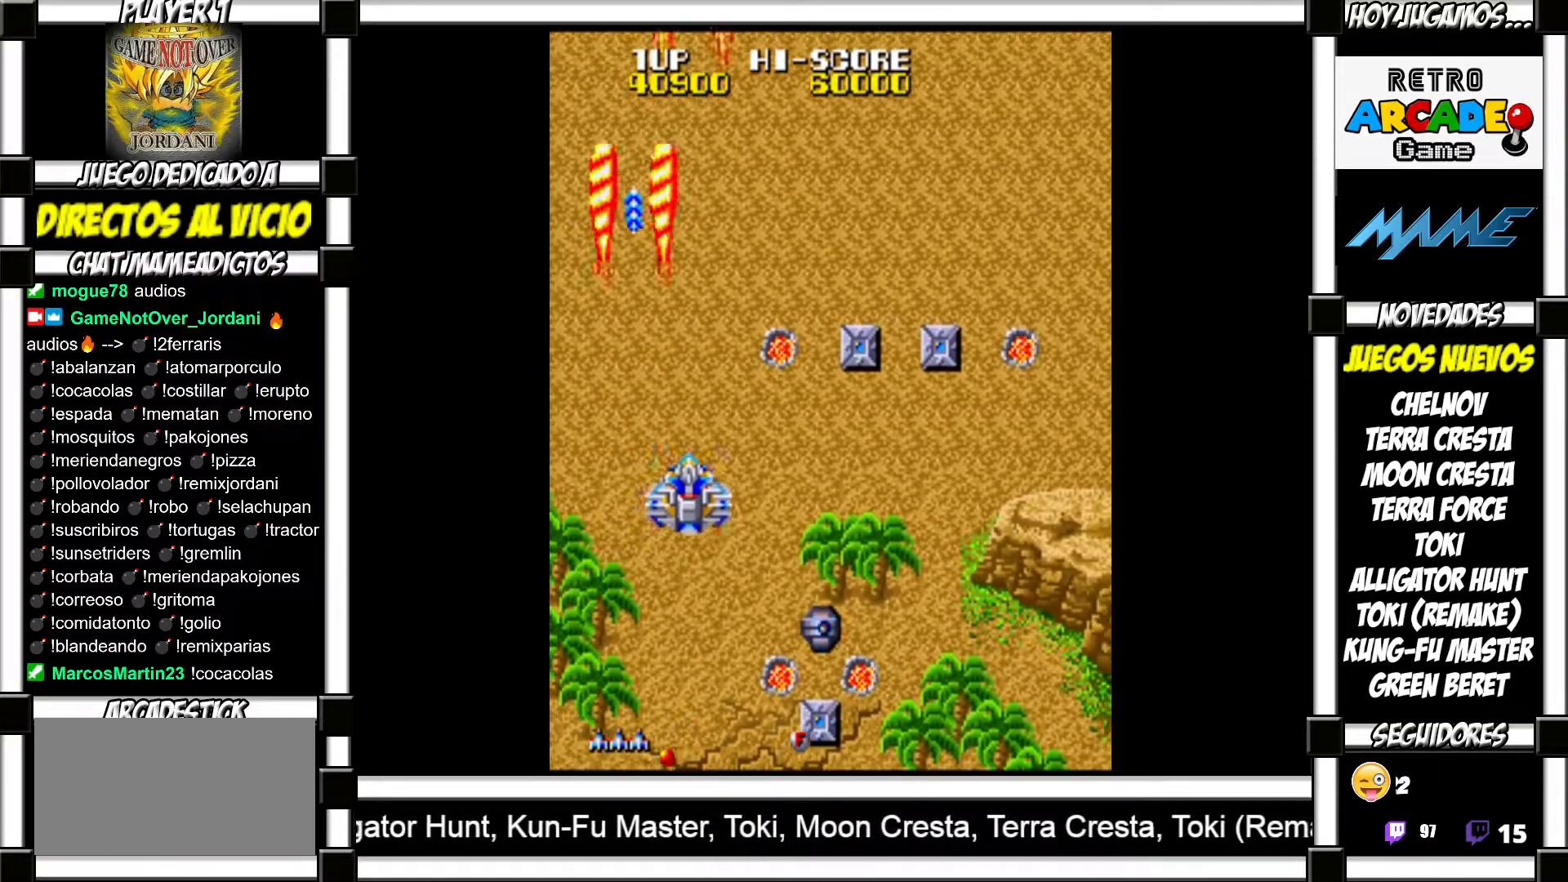
{"buttons": [], "events": [[117, "SQUARE", "down"], [133, "SQUARE", "up"], [233, "SQUARE", "down"], [283, "SQUARE", "up"], [383, "SQUARE", "down"], [400, "SQUARE", "up"]]}